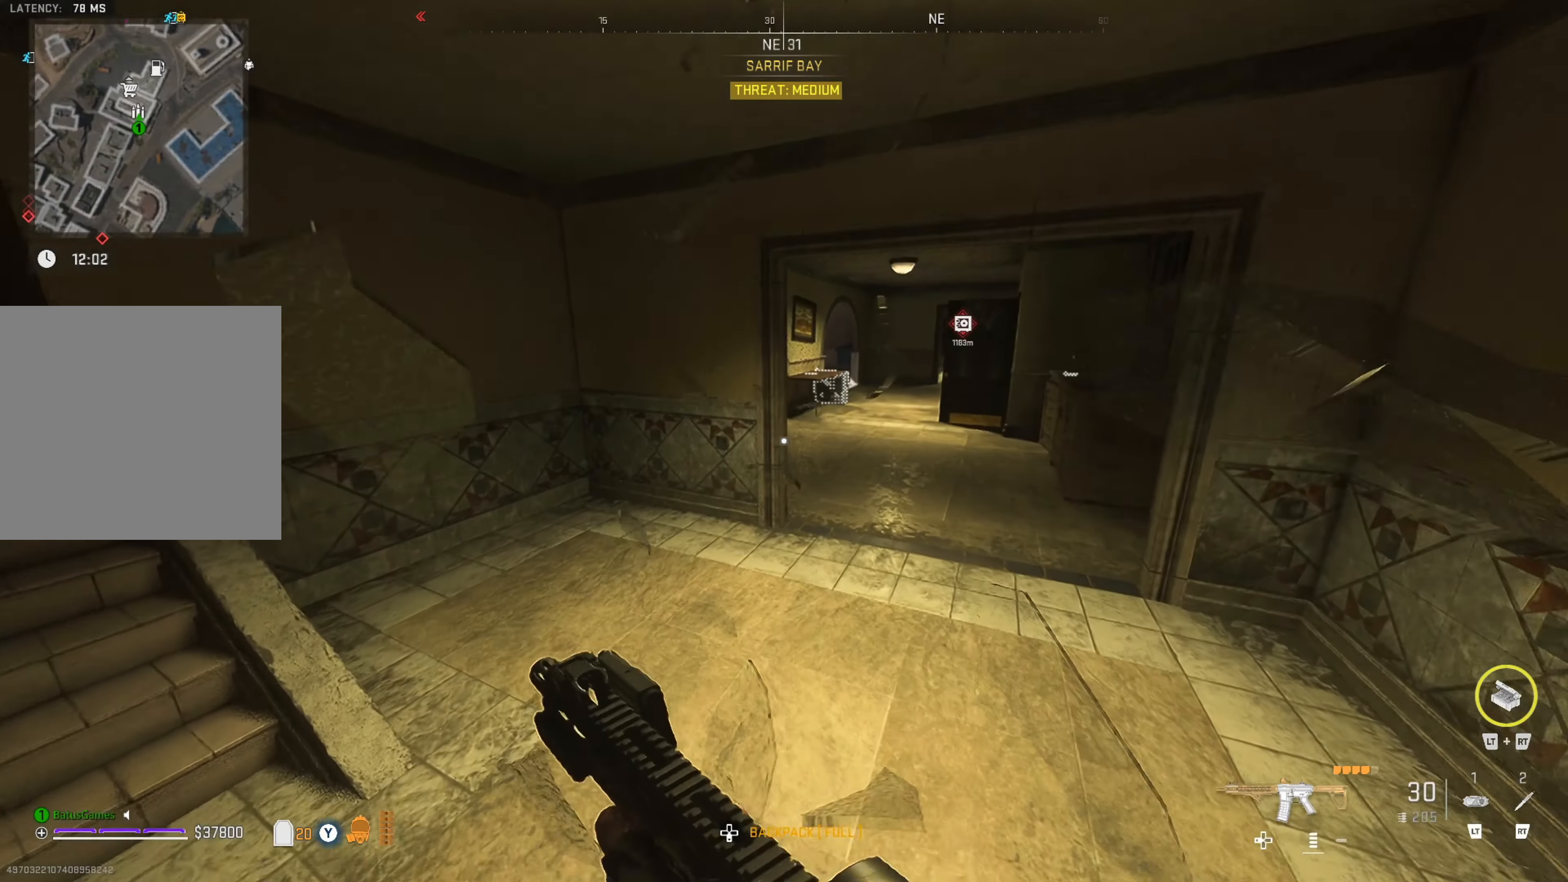
Gameplay with a controller (Xbox layout); each line is a JSON object with the inputs held at the frame after it. "events" lists button and stick changes between this image and that frame as [ms after this image, input, new state], when the widget could be followed in between.
{"buttons": [], "left_stick": "up", "right_stick": "center", "events": [[117, "right_stick", "right"], [300, "right_stick", "center"]]}
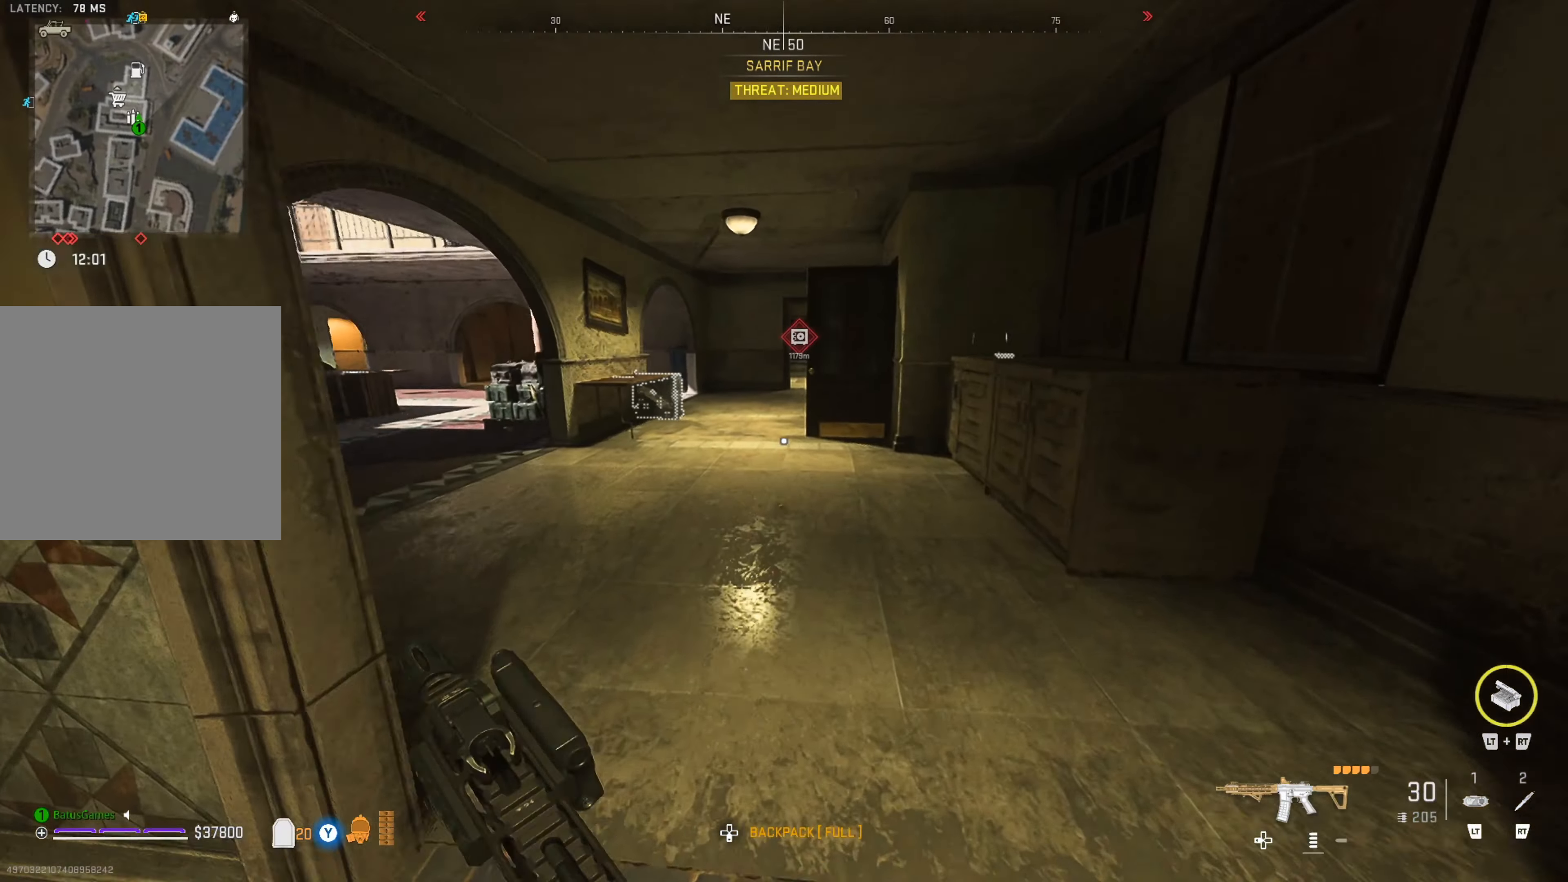
{"buttons": [], "left_stick": "up", "right_stick": "left", "events": [[333, "right_stick", "left"]]}
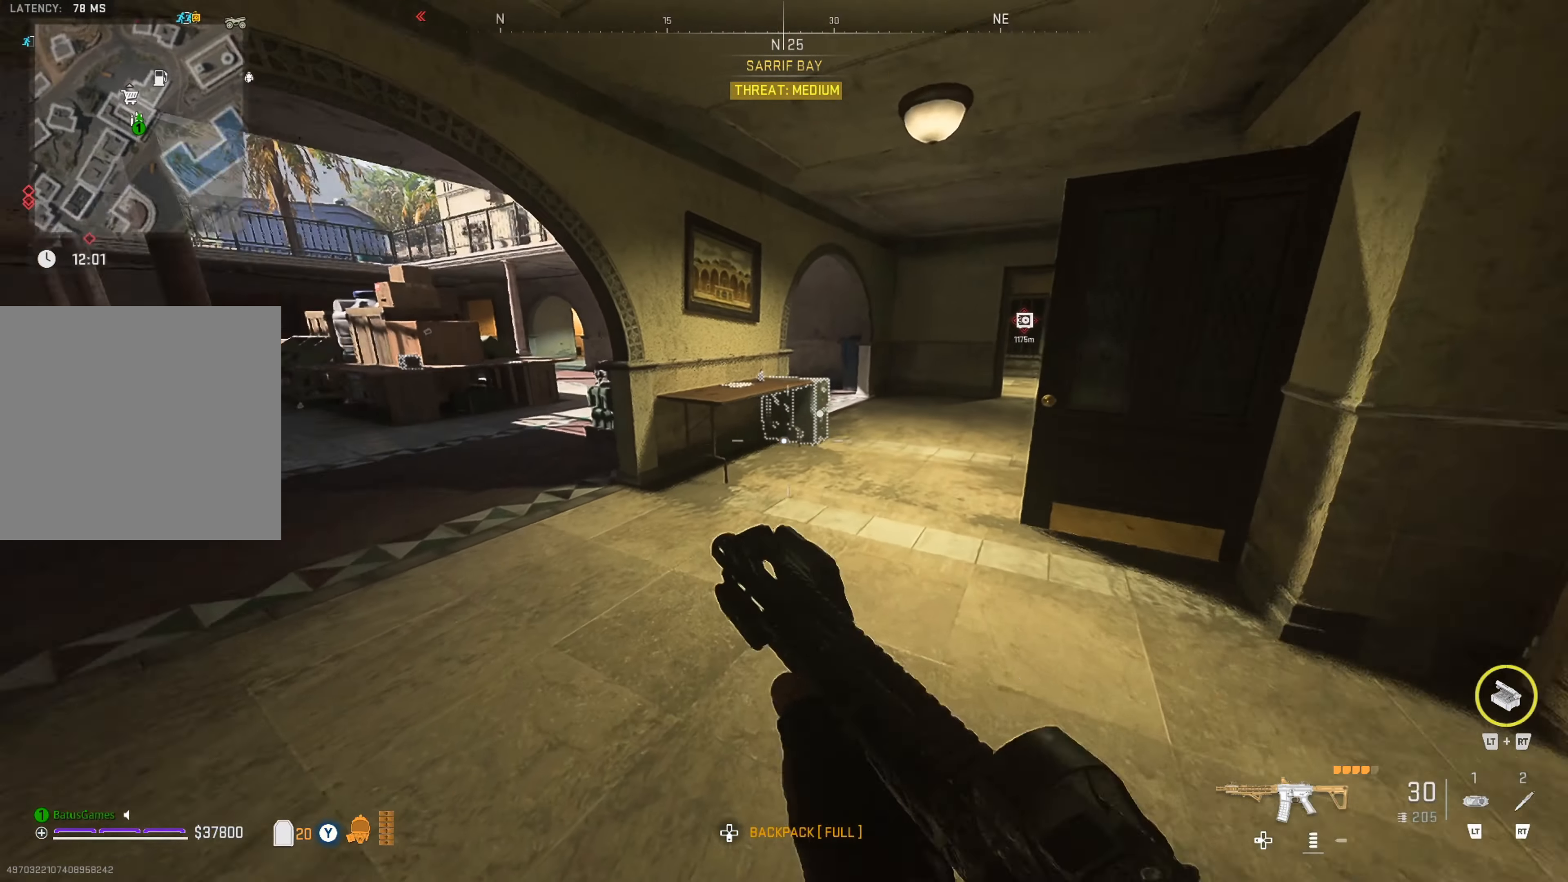
{"buttons": [], "left_stick": "up", "right_stick": "right", "events": [[33, "right_stick", "center"], [400, "right_stick", "right"]]}
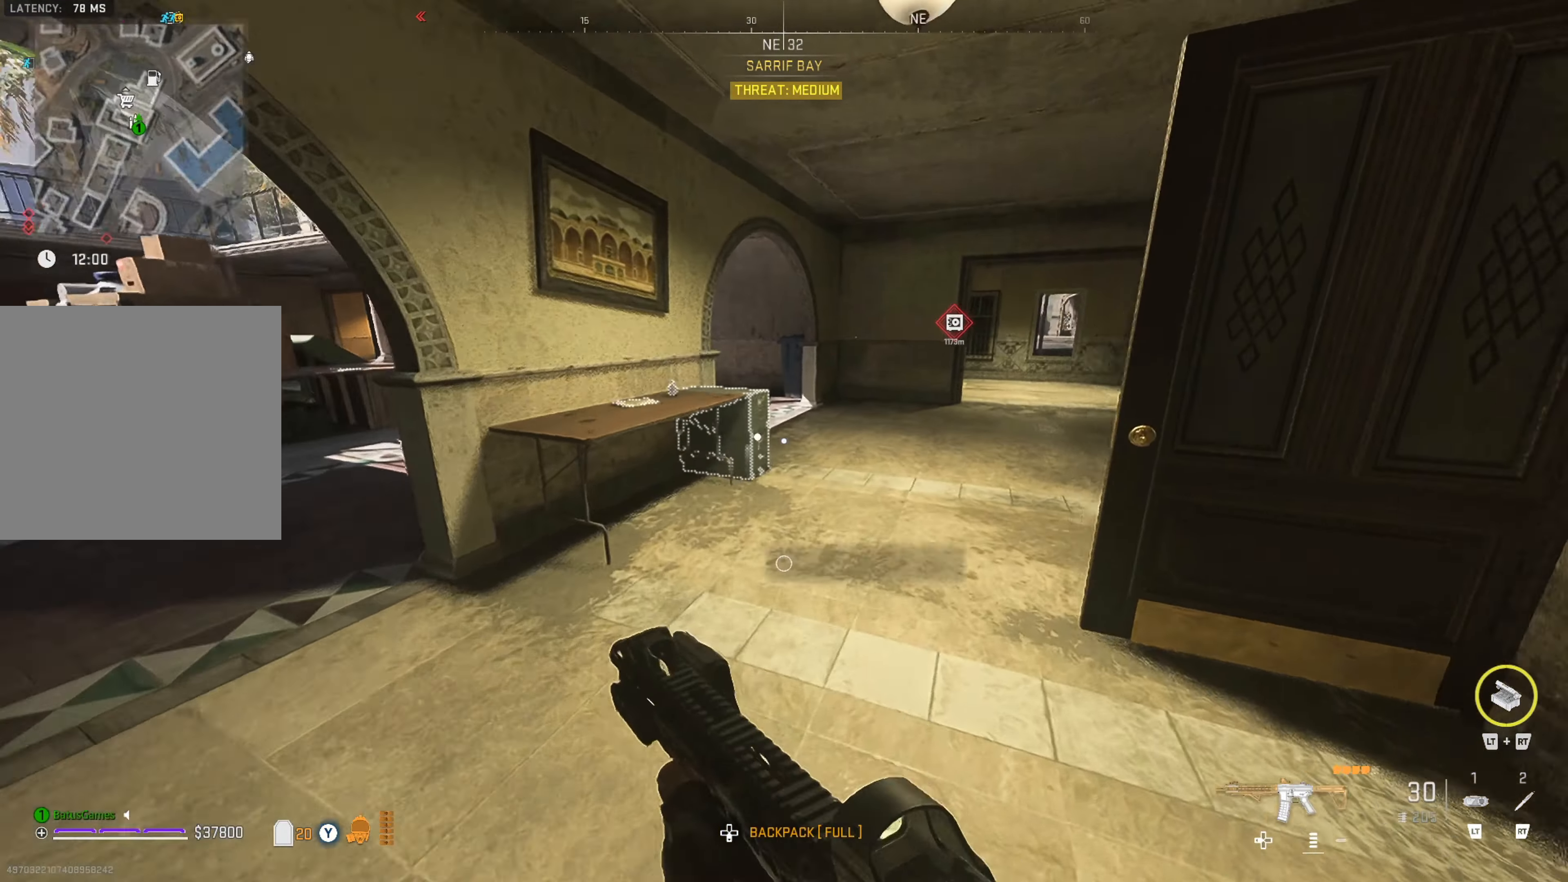
{"buttons": [], "left_stick": "up", "right_stick": "center", "events": [[83, "right_stick", "center"], [283, "right_stick", "right"], [467, "right_stick", "center"]]}
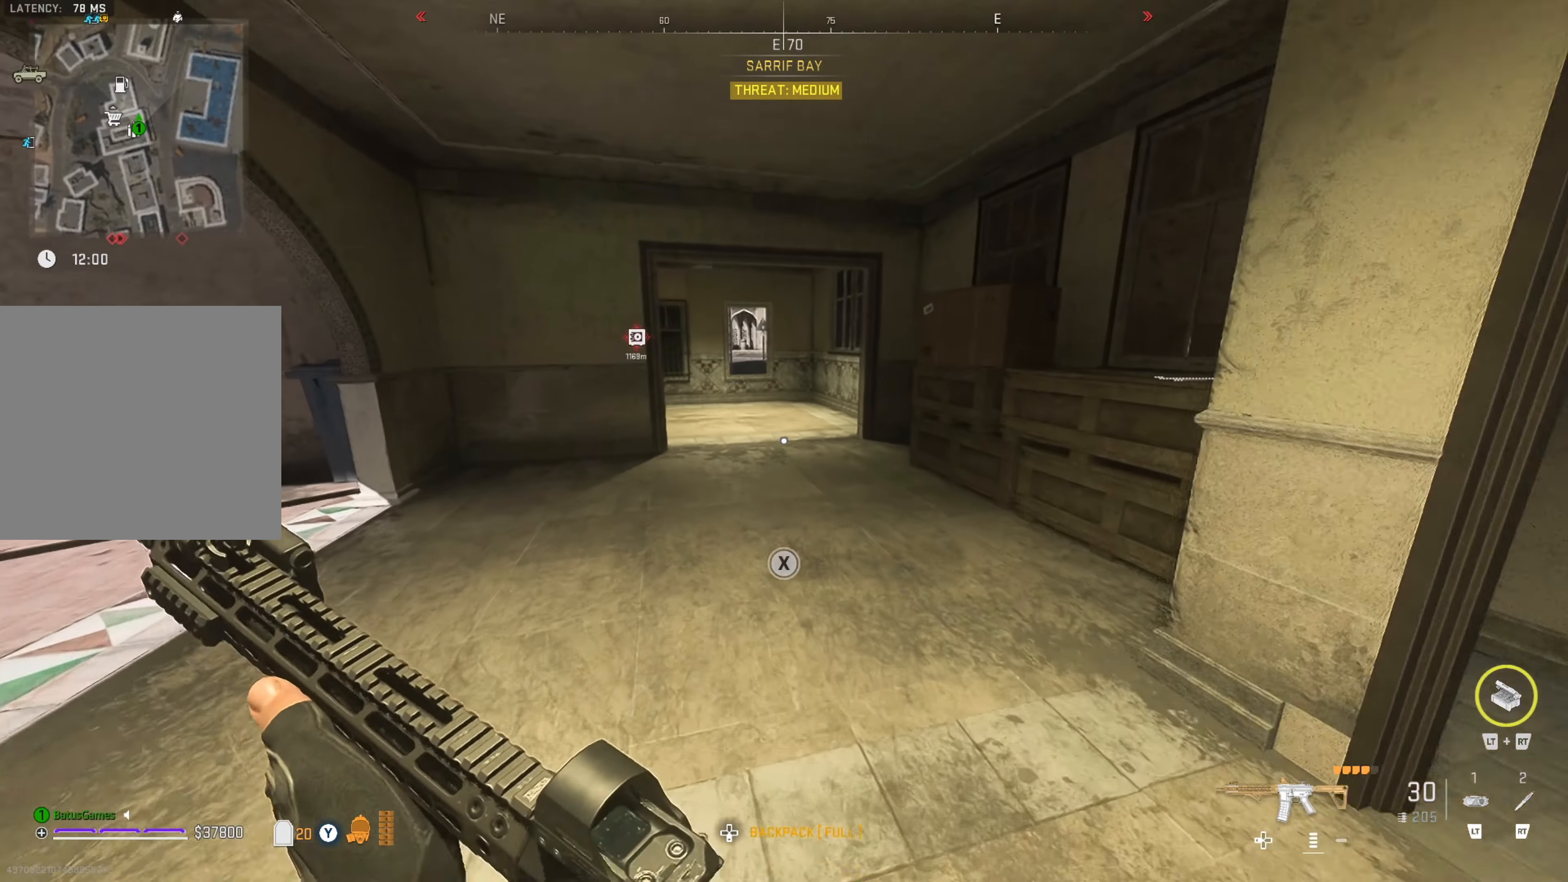
{"buttons": [], "left_stick": "up", "right_stick": "center", "events": []}
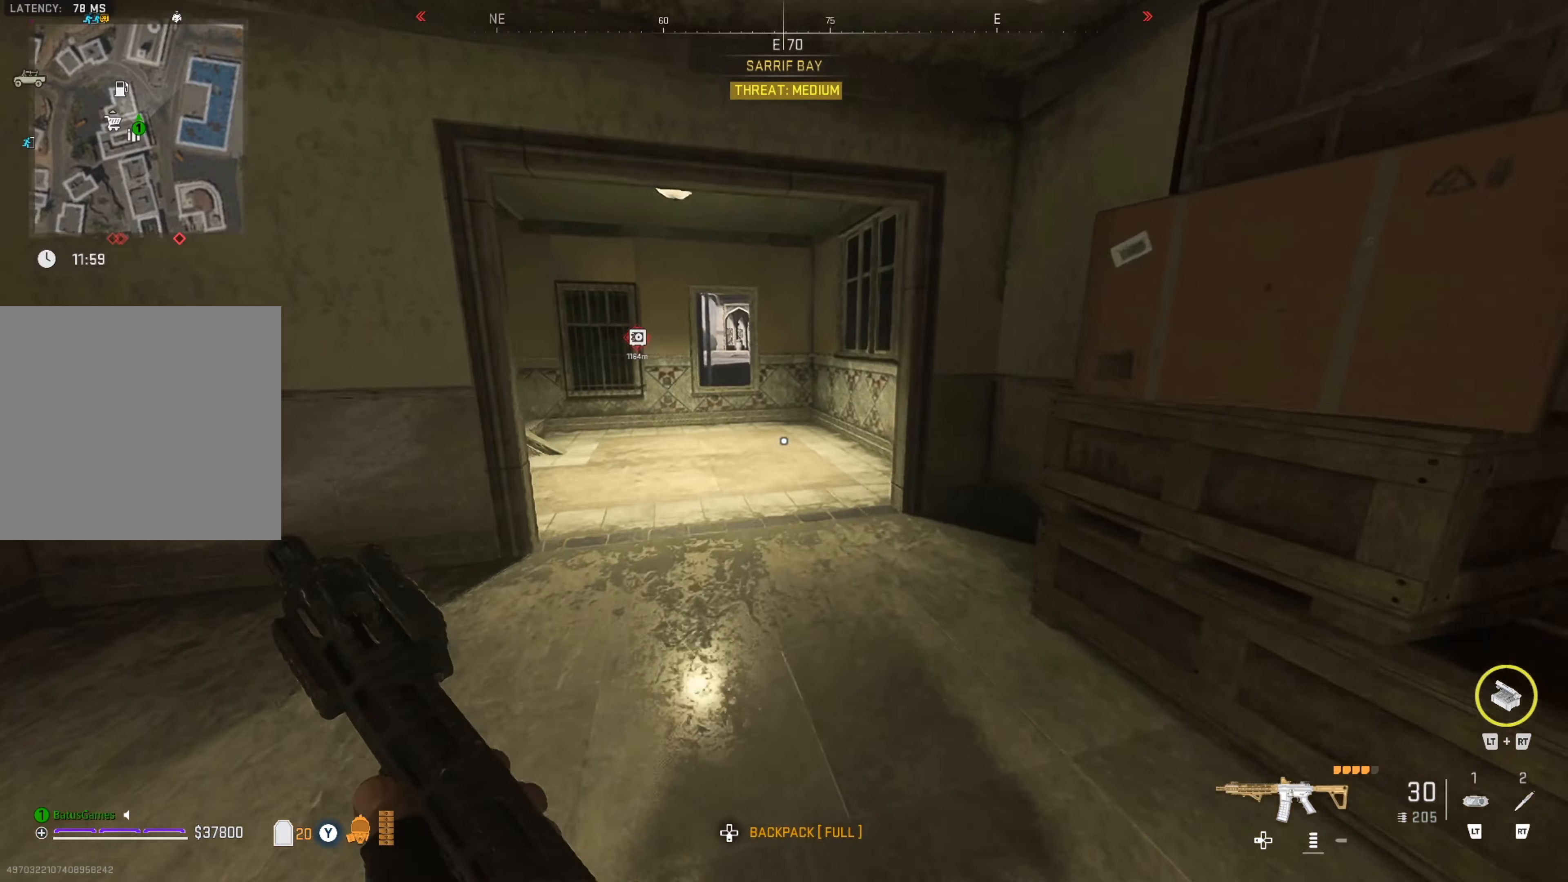
{"buttons": [], "left_stick": "up", "right_stick": "center", "events": [[234, "right_stick", "left"], [417, "right_stick", "center"]]}
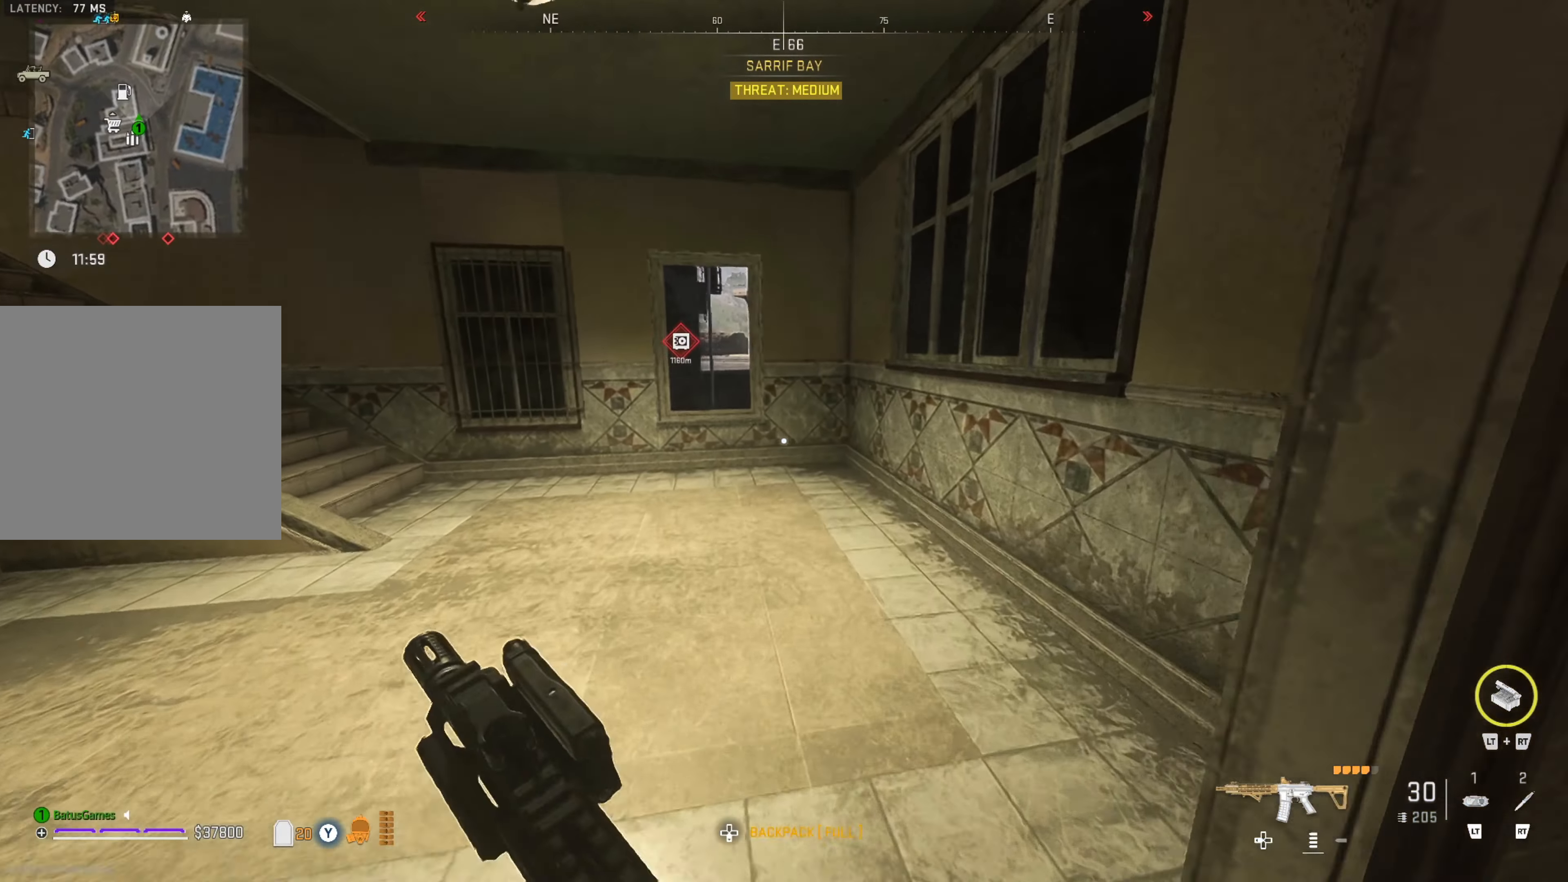
{"buttons": [], "left_stick": "up-left", "right_stick": "center", "events": [[34, "right_stick", "left"], [167, "right_stick", "center"], [400, "left_stick", "up-left"]]}
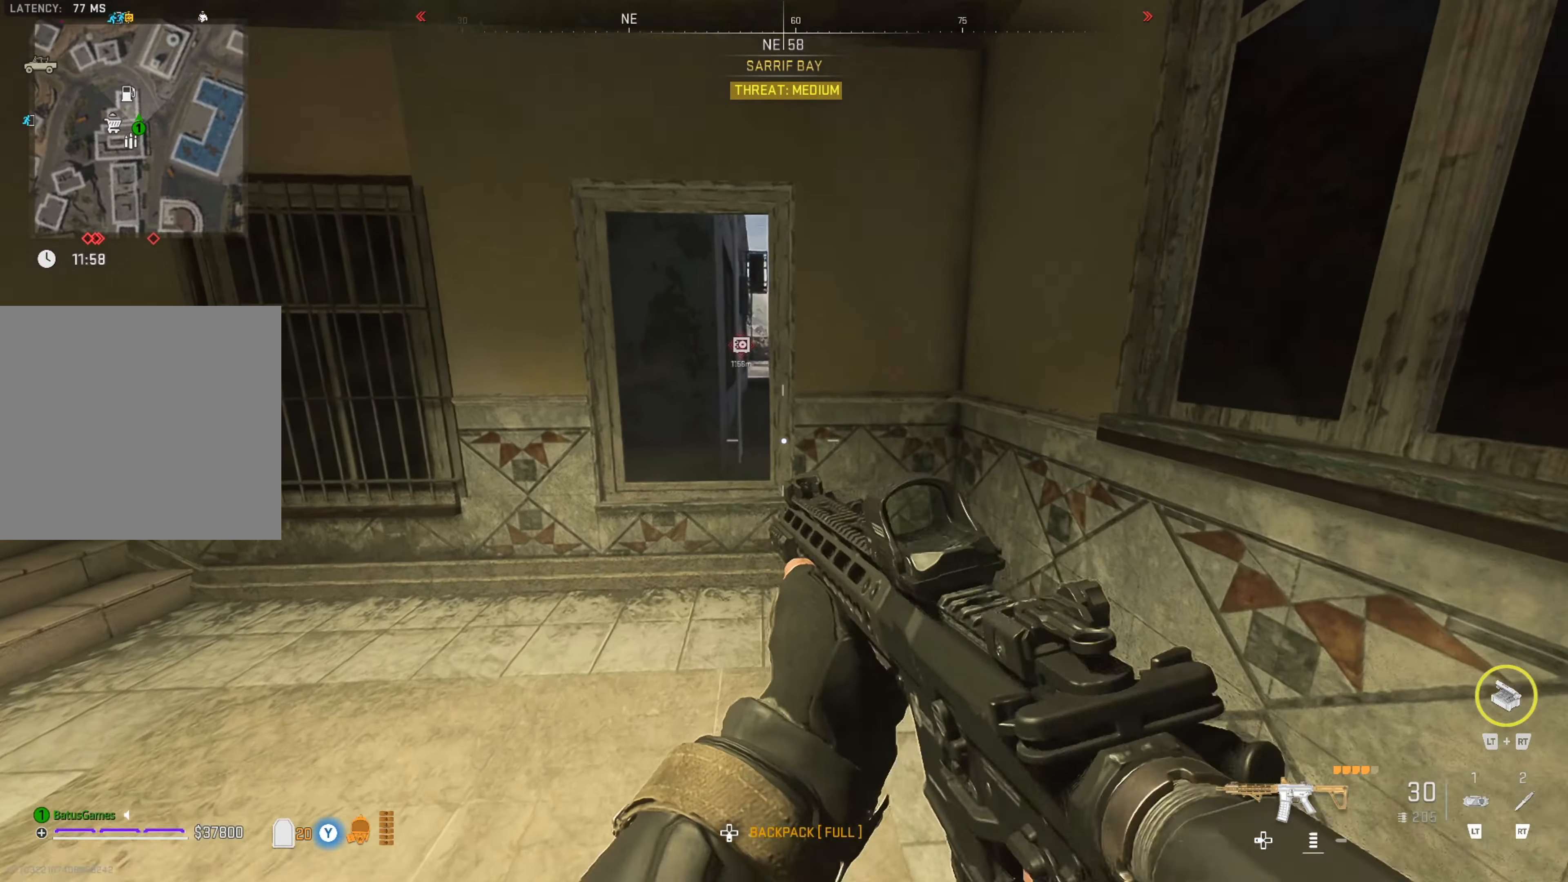
{"buttons": ["A"], "left_stick": "up", "right_stick": "center", "events": [[500, "A", "down"], [500, "left_stick", "up"]]}
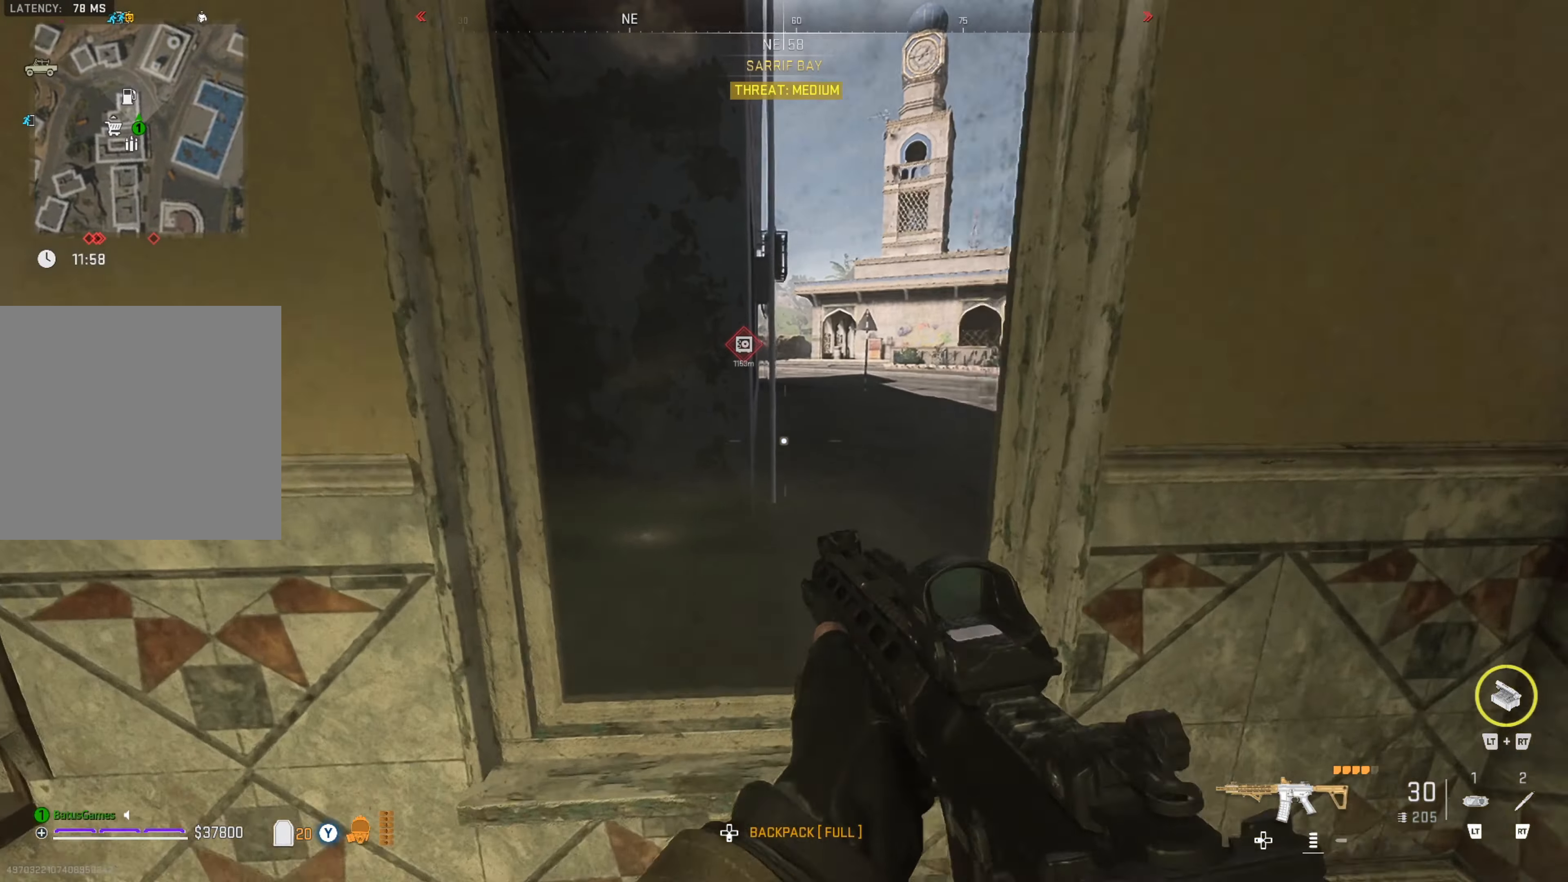
{"buttons": [], "left_stick": "center", "right_stick": "left", "events": [[84, "A", "up"], [317, "right_stick", "left"], [350, "left_stick", "center"]]}
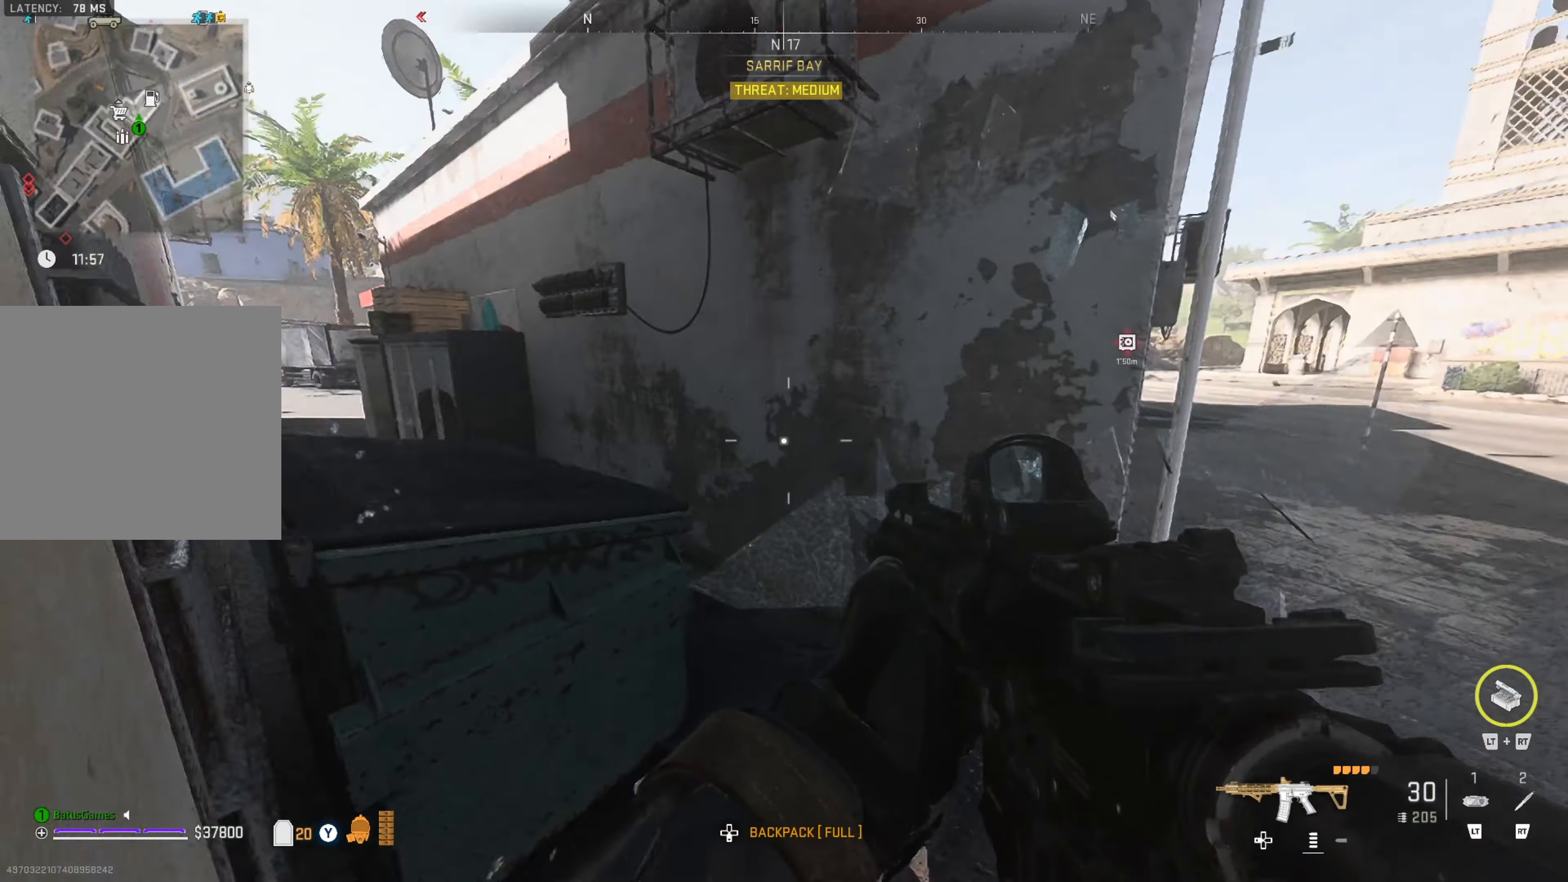
{"buttons": [], "left_stick": "right", "right_stick": "right", "events": [[100, "right_stick", "center"], [400, "left_stick", "right"], [417, "right_stick", "right"]]}
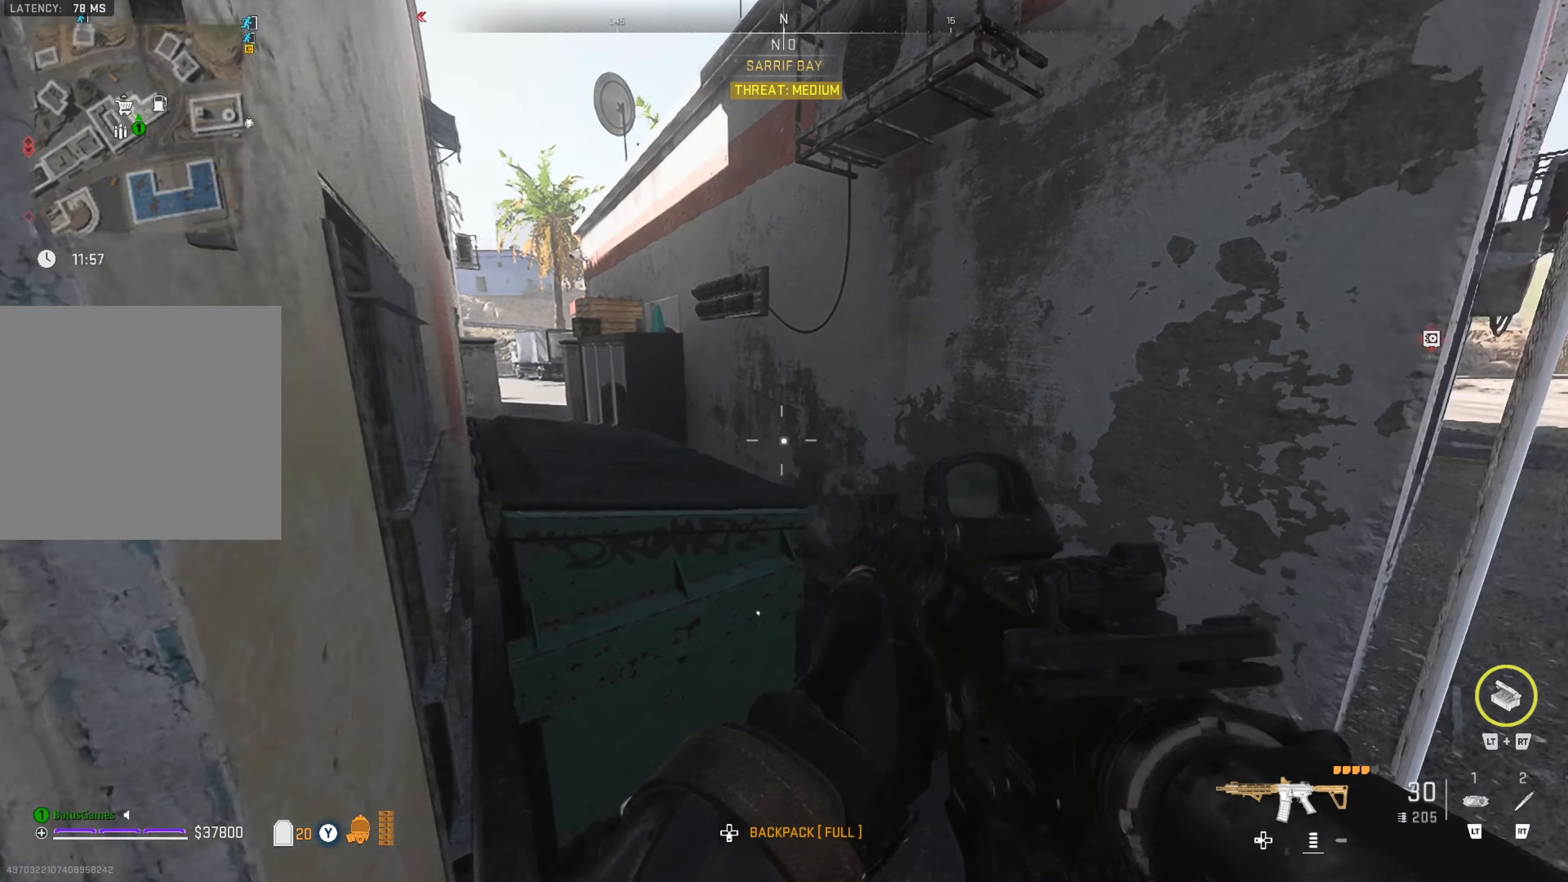
{"buttons": [], "left_stick": "up", "right_stick": "center", "events": [[184, "left_stick", "up-right"], [184, "right_stick", "center"], [317, "right_stick", "right"], [450, "right_stick", "center"], [500, "left_stick", "up"]]}
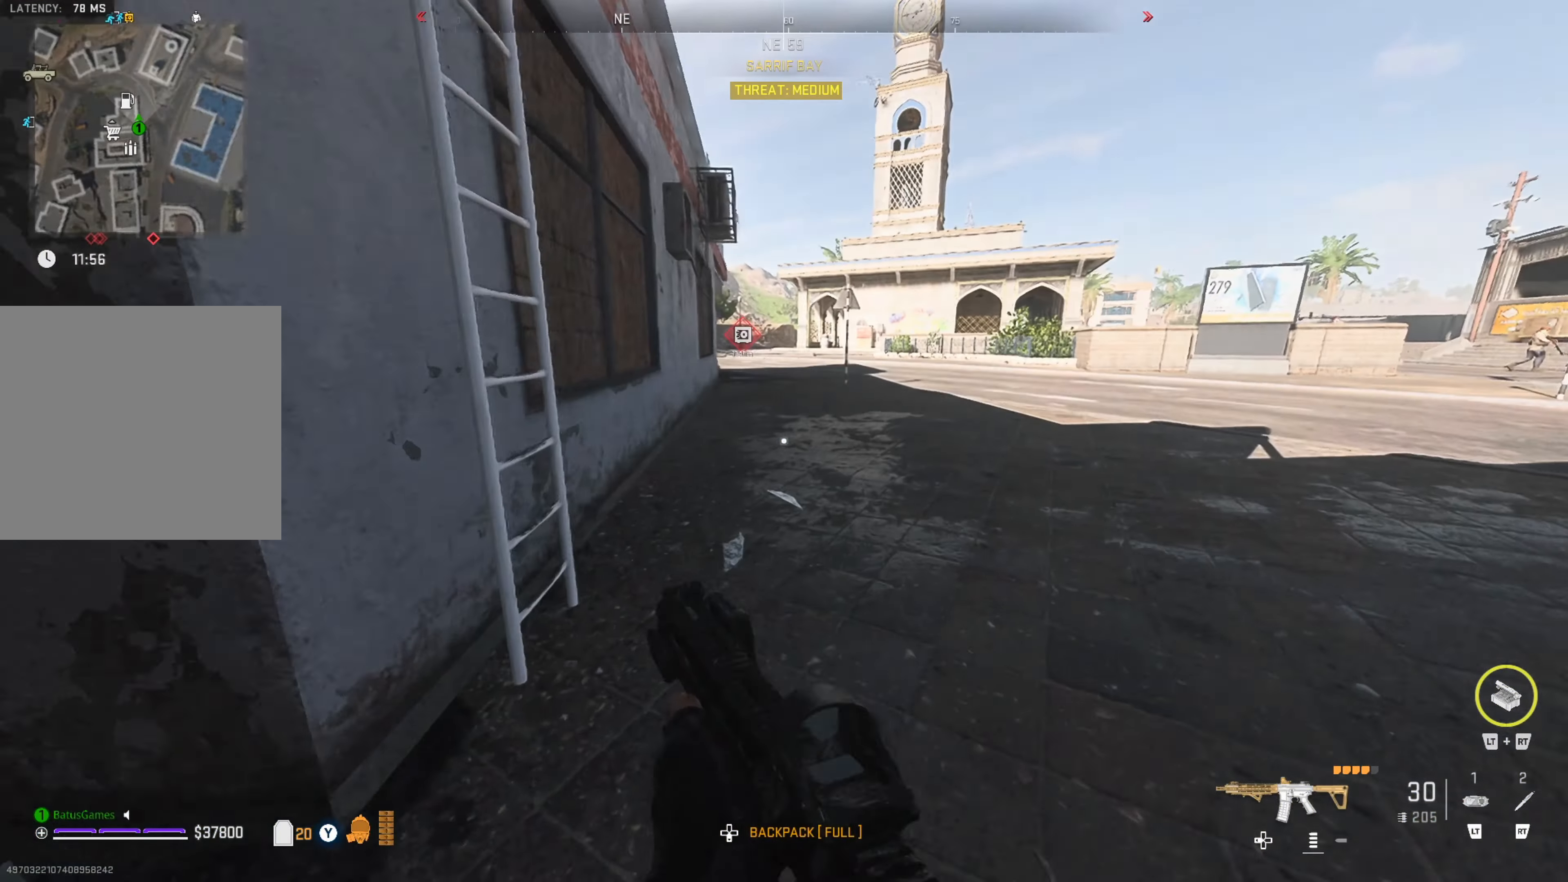
{"buttons": [], "left_stick": "up-right", "right_stick": "right", "events": [[50, "right_stick", "left"], [234, "right_stick", "center"], [367, "left_stick", "up-right"], [467, "right_stick", "right"]]}
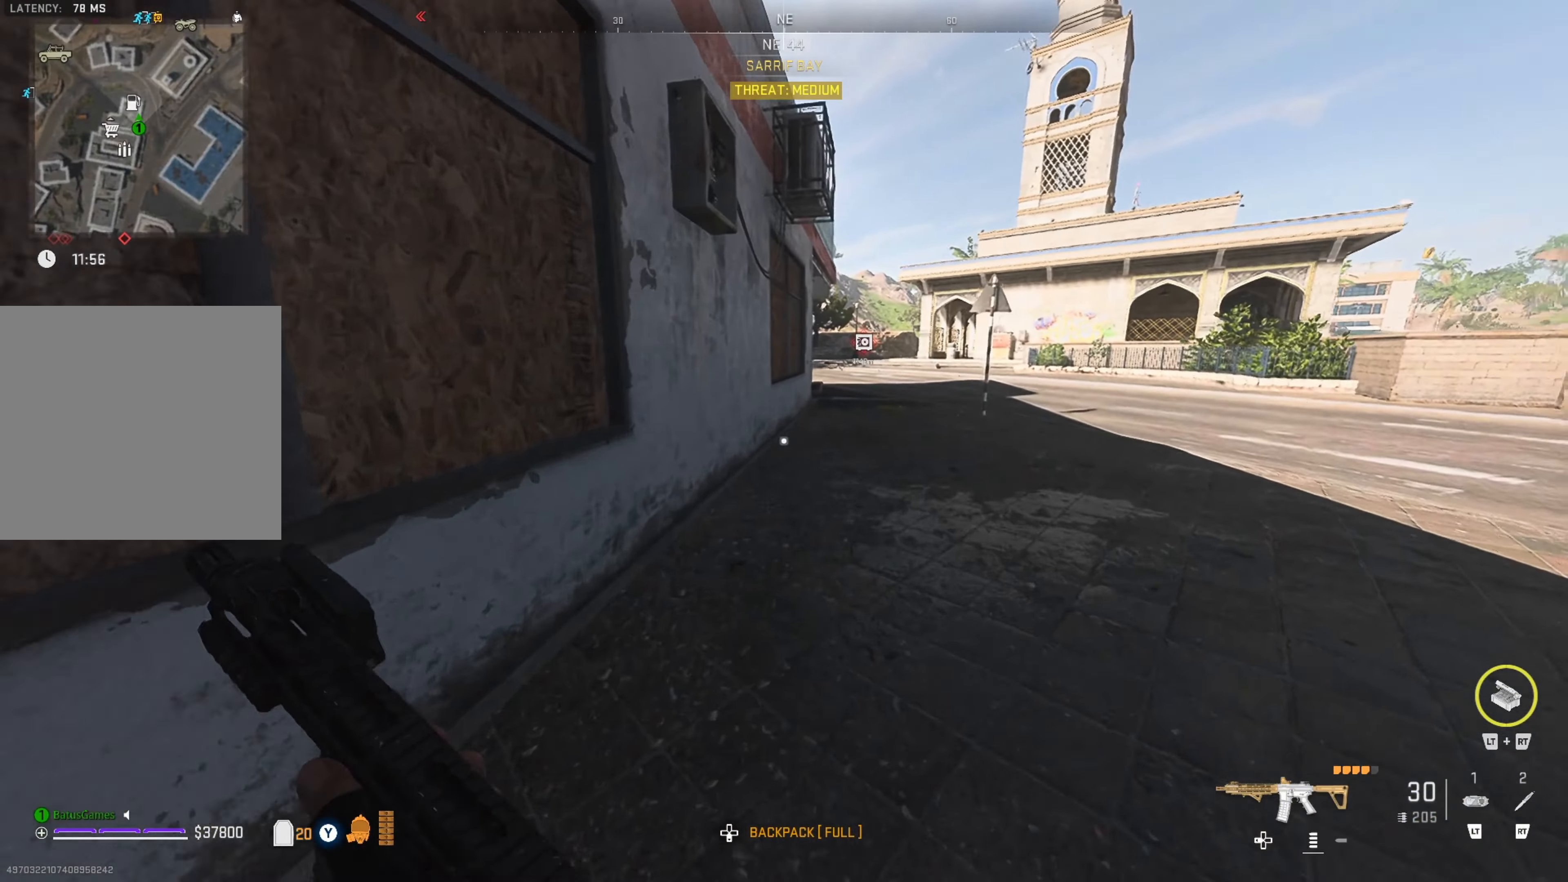
{"buttons": [], "left_stick": "up", "right_stick": "center", "events": [[167, "left_stick", "up"], [167, "right_stick", "center"]]}
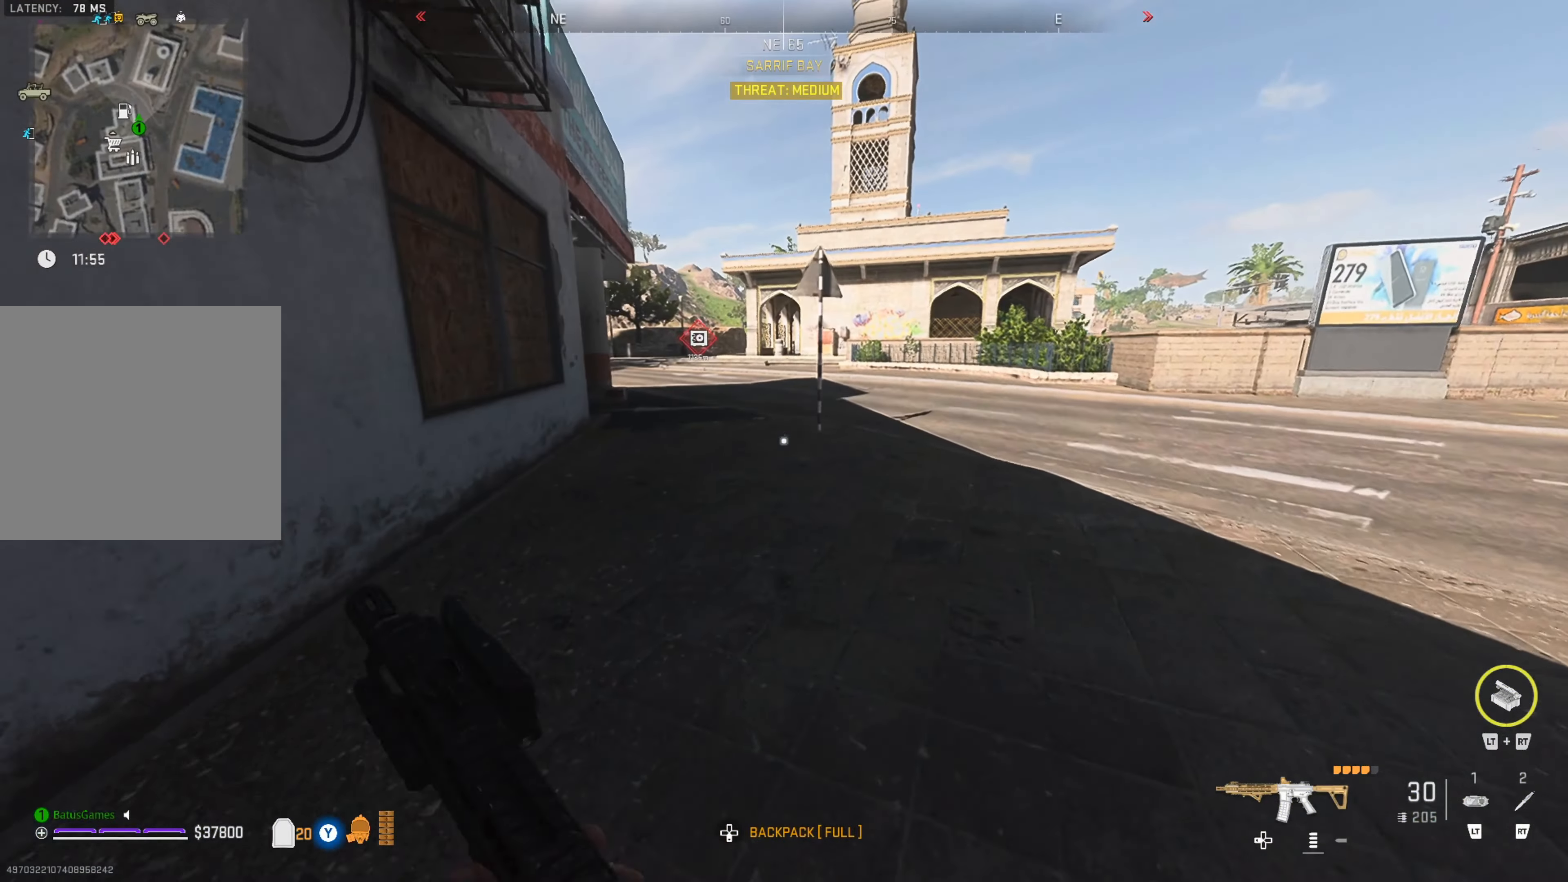
{"buttons": [], "left_stick": "up", "right_stick": "center", "events": [[84, "right_stick", "left"], [200, "right_stick", "center"]]}
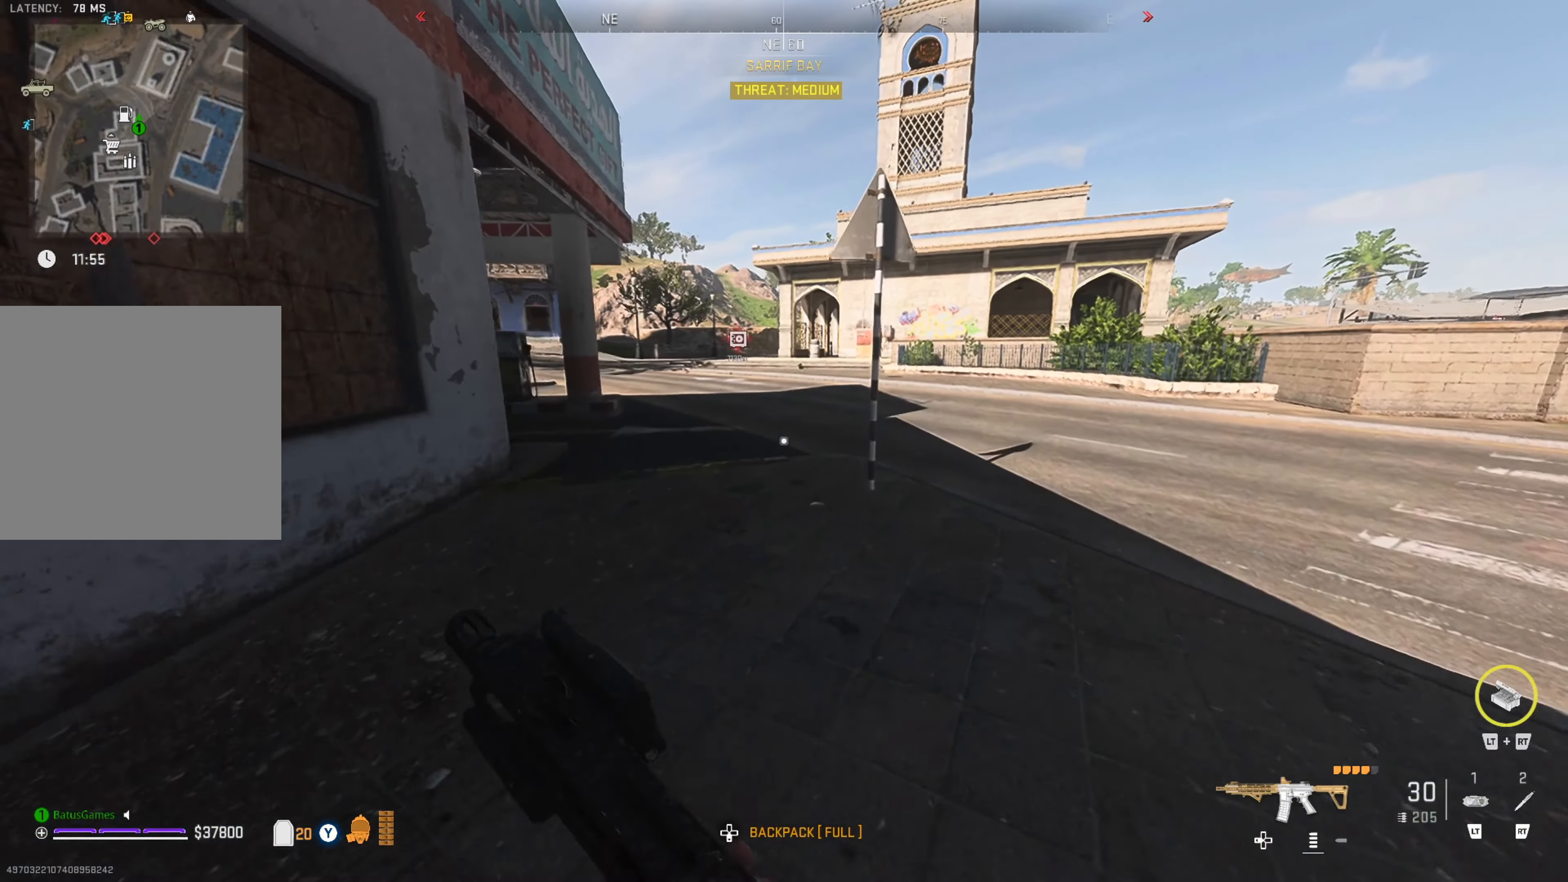
{"buttons": [], "left_stick": "up", "right_stick": "center", "events": [[333, "right_stick", "left"], [400, "right_stick", "center"]]}
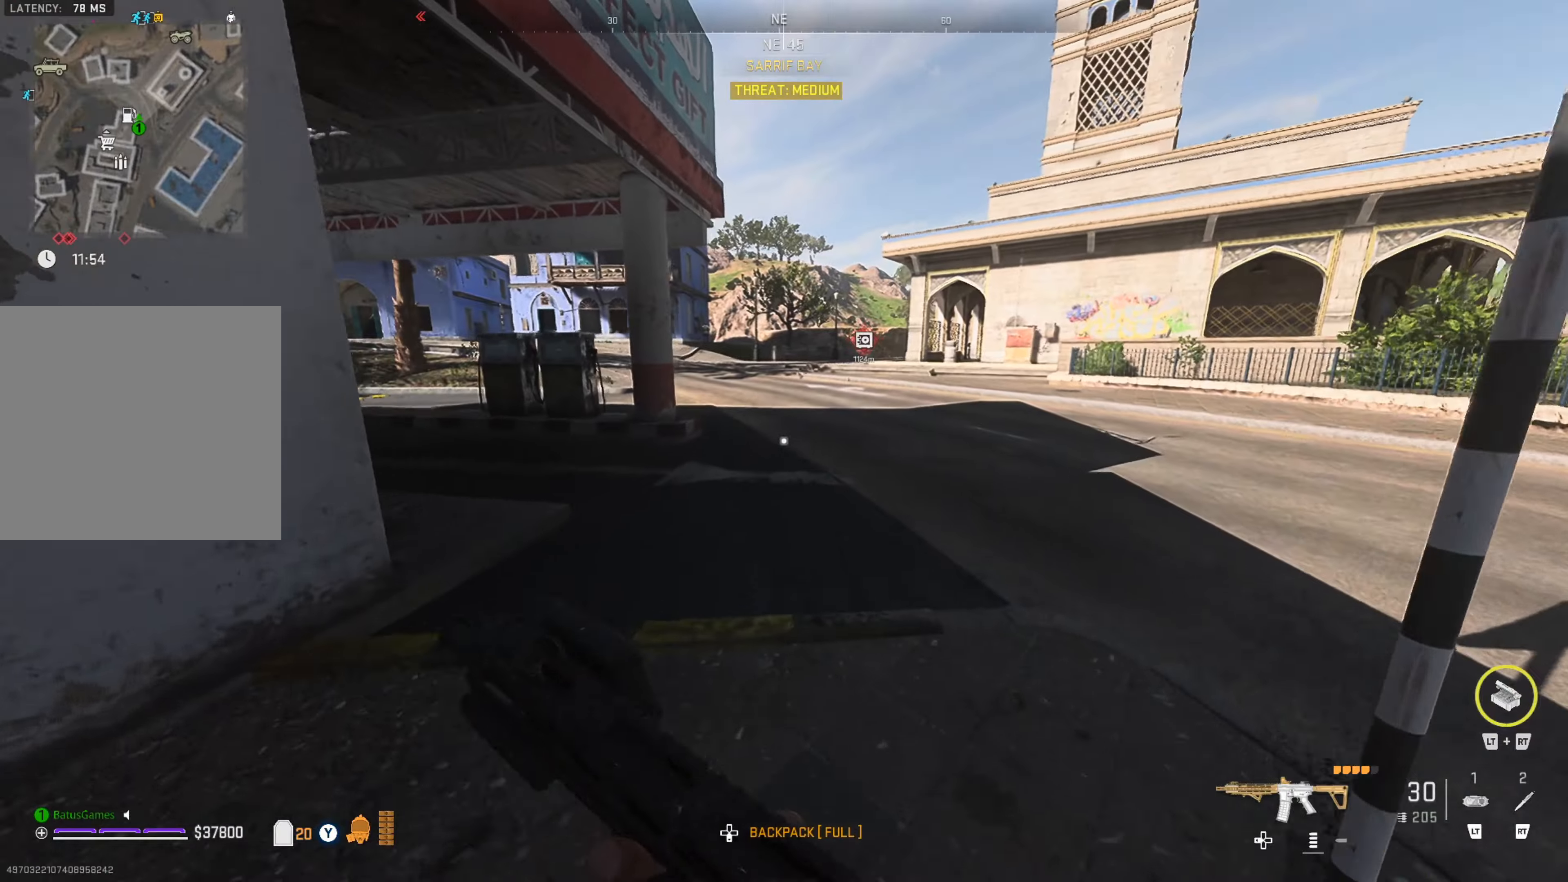
{"buttons": [], "left_stick": "up", "right_stick": "center", "events": [[133, "right_stick", "left"], [433, "right_stick", "center"]]}
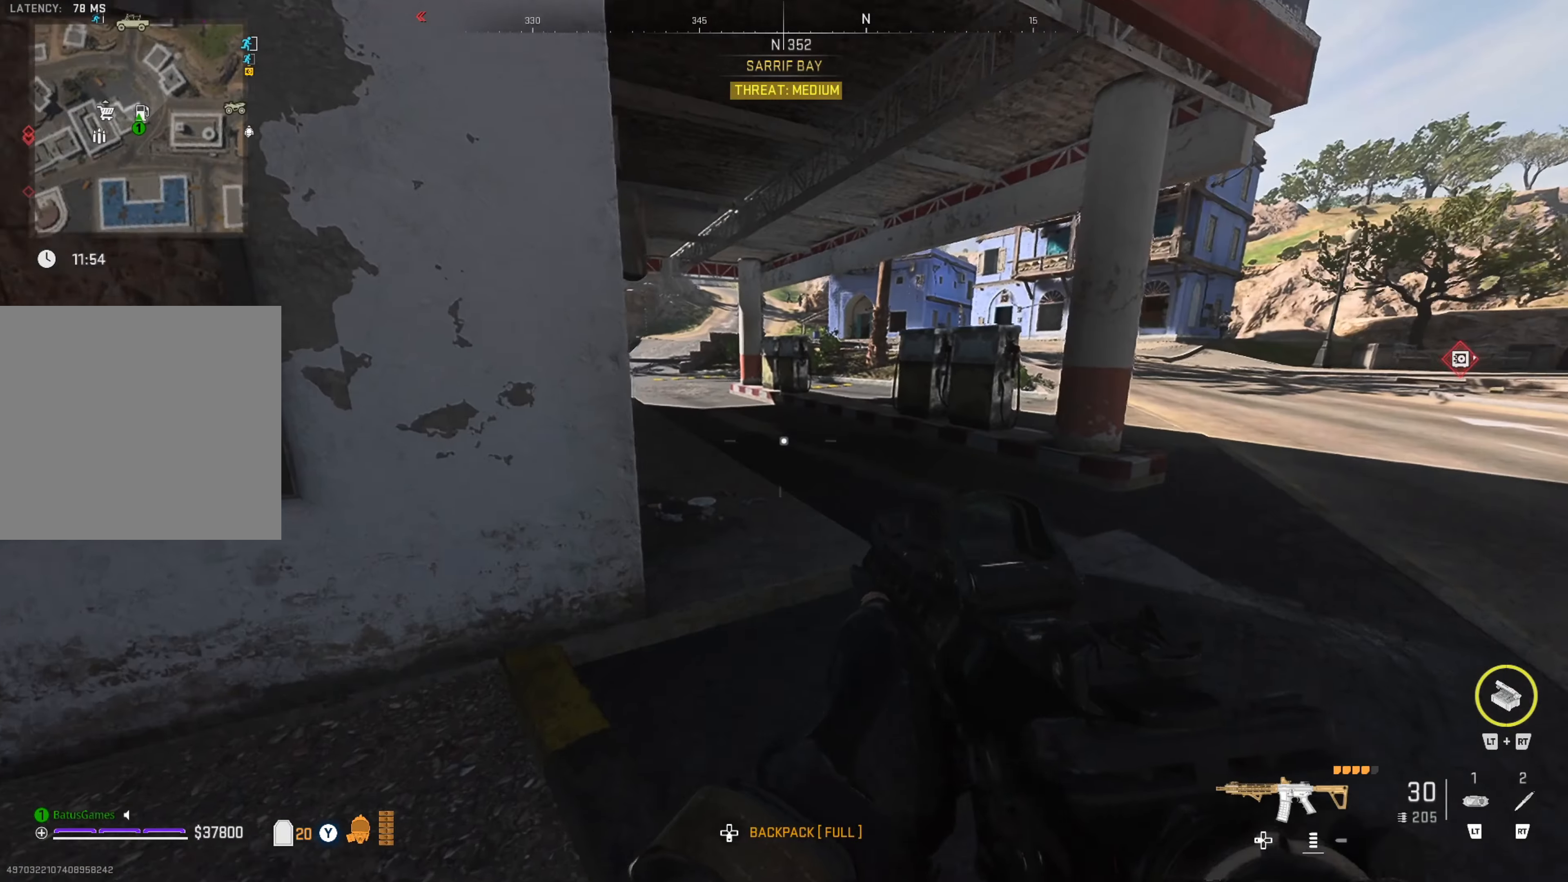
{"buttons": [], "left_stick": "up", "right_stick": "center", "events": [[83, "right_stick", "left"], [266, "right_stick", "center"]]}
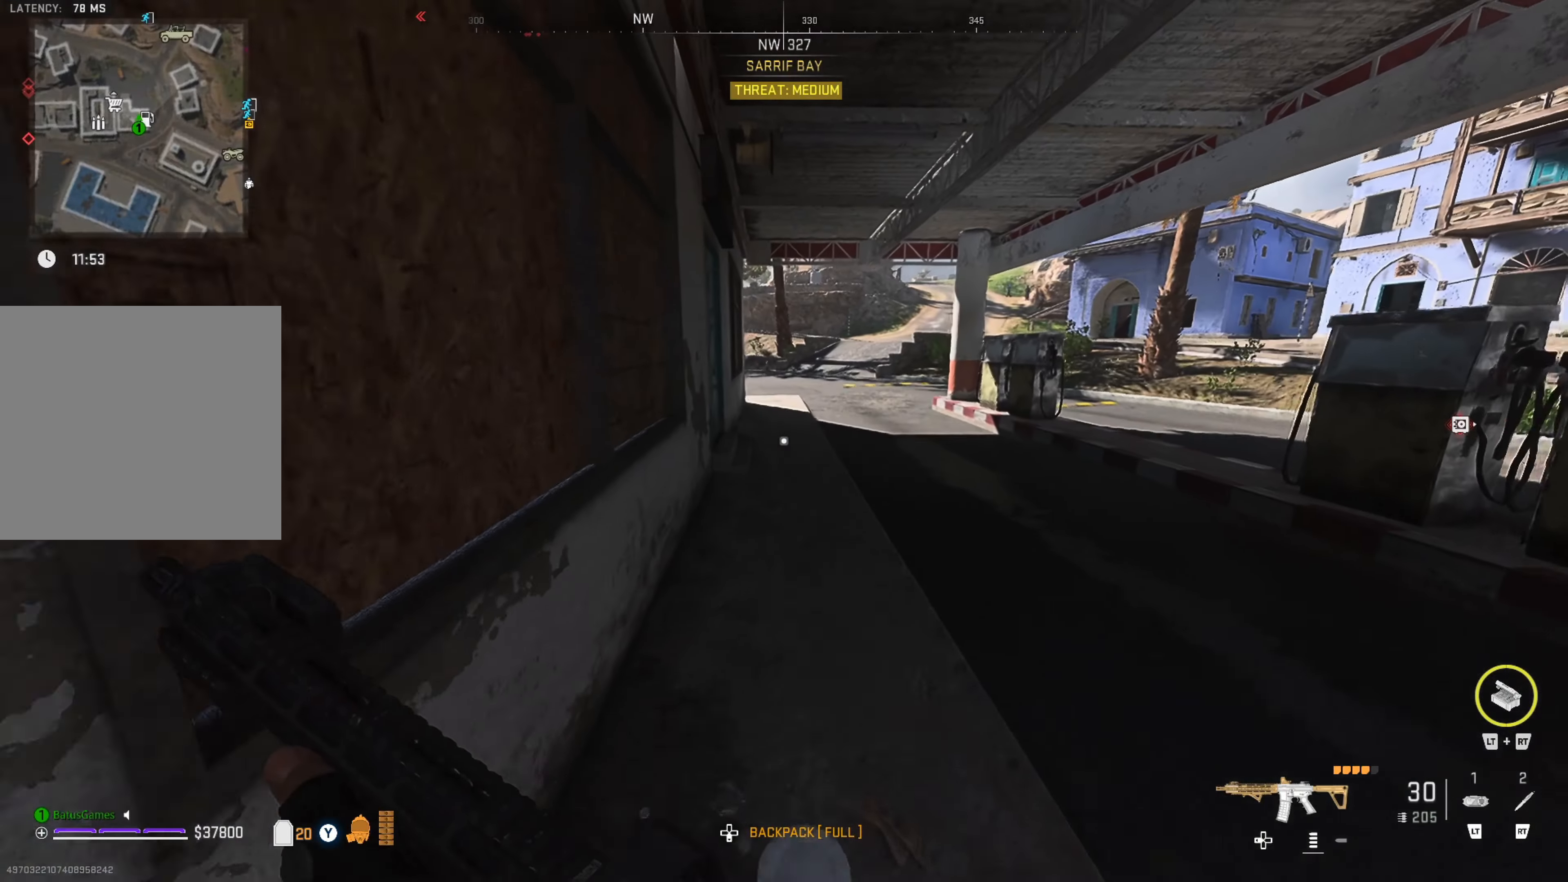
{"buttons": [], "left_stick": "up", "right_stick": "center", "events": [[16, "left_stick", "up-right"], [33, "right_stick", "right"], [150, "right_stick", "center"], [233, "right_stick", "right"], [350, "left_stick", "up"], [433, "right_stick", "center"]]}
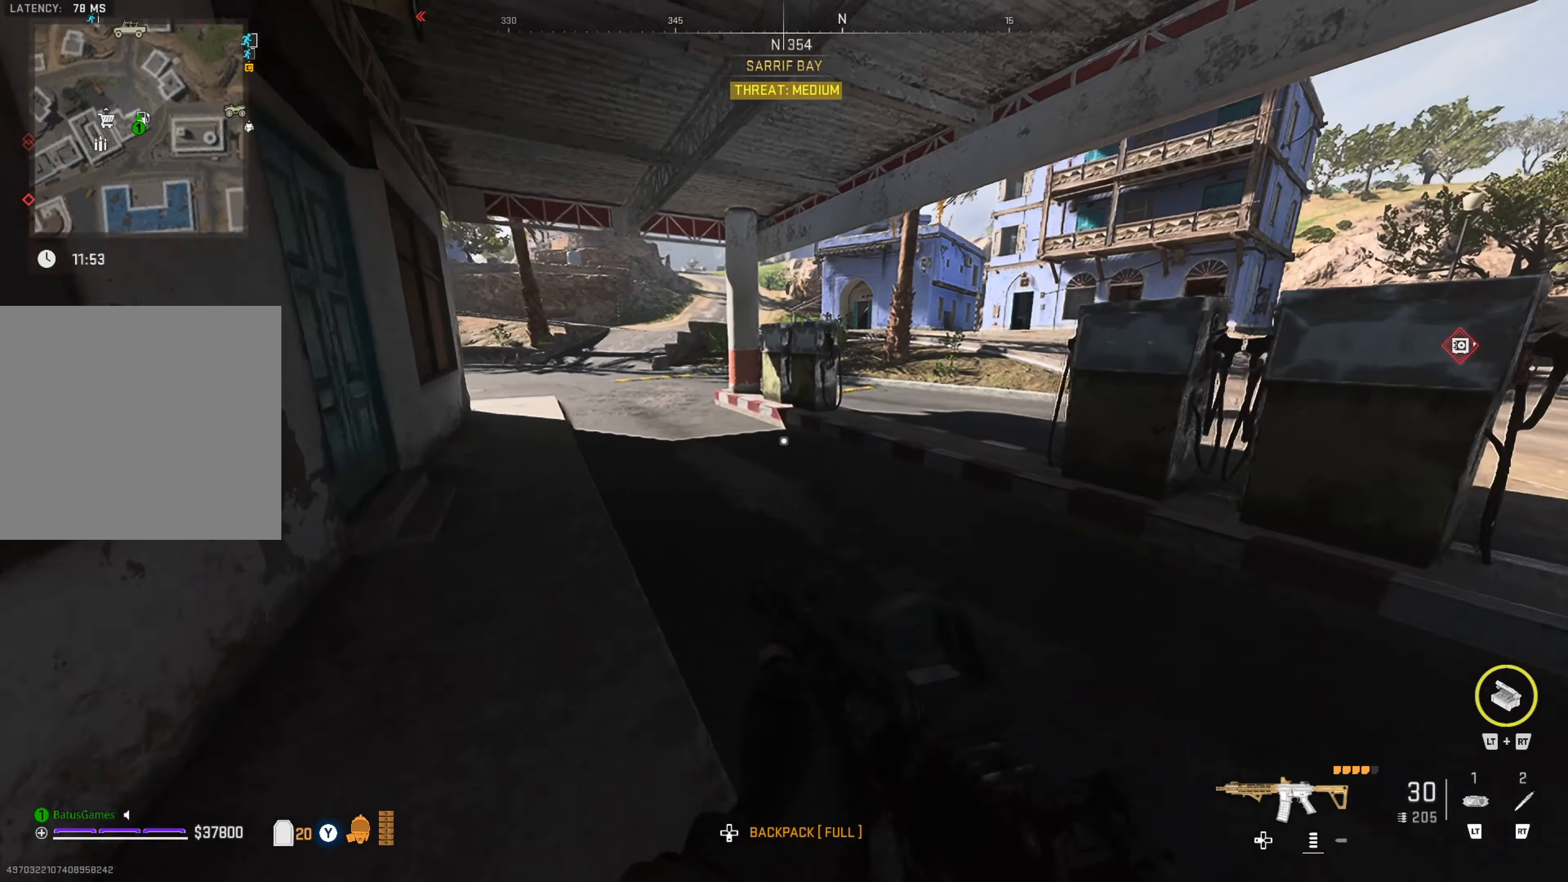
{"buttons": [], "left_stick": "up", "right_stick": "center", "events": [[316, "right_stick", "right"], [466, "right_stick", "center"]]}
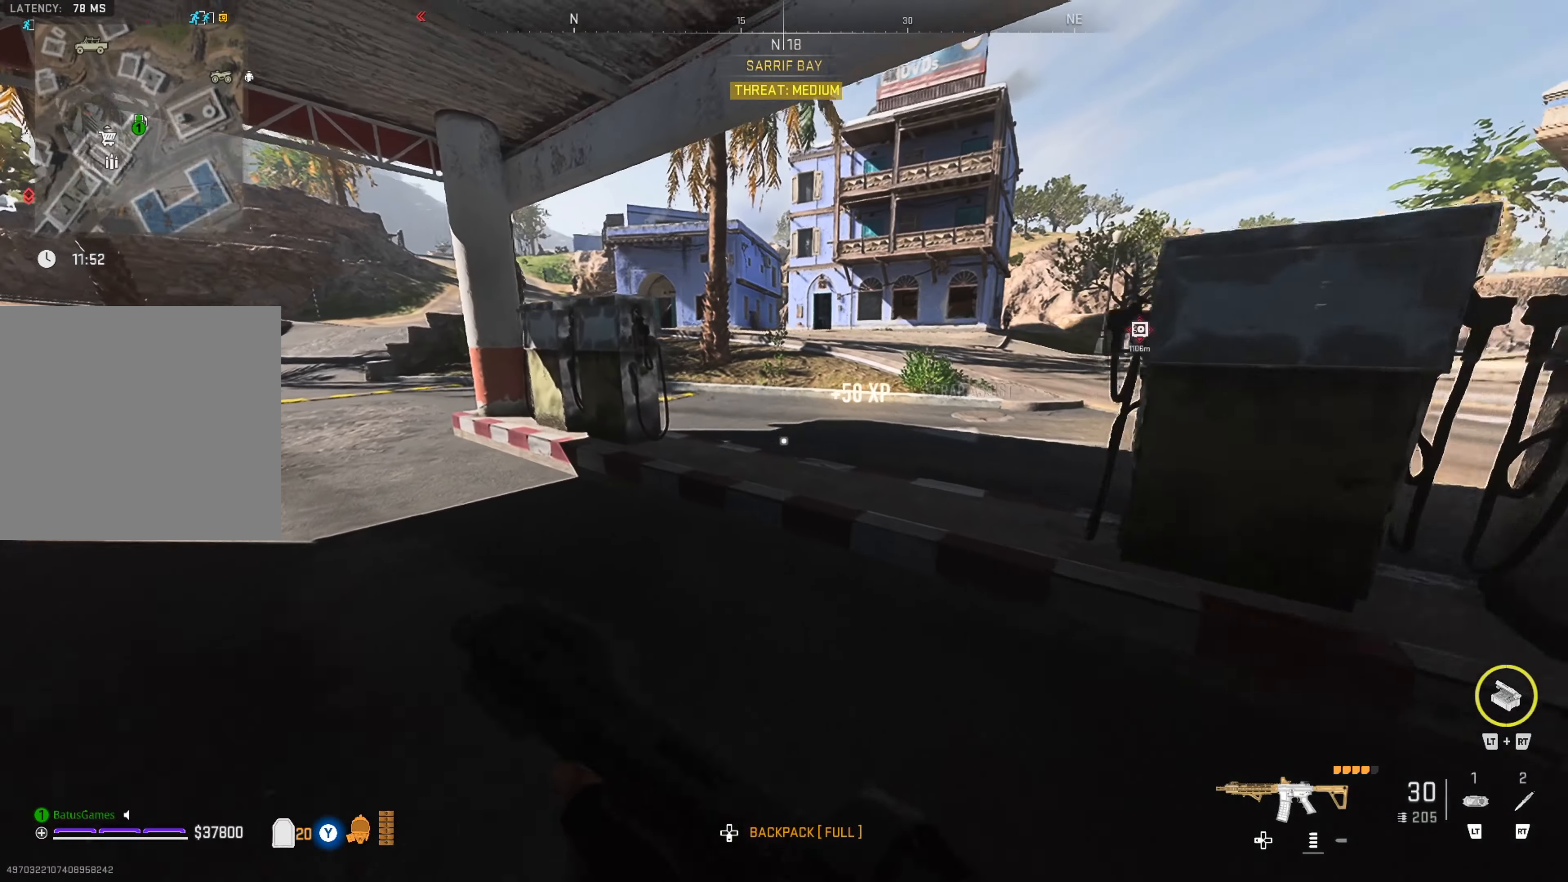
{"buttons": [], "left_stick": "up", "right_stick": "center", "events": [[50, "right_stick", "right"], [250, "right_stick", "center"]]}
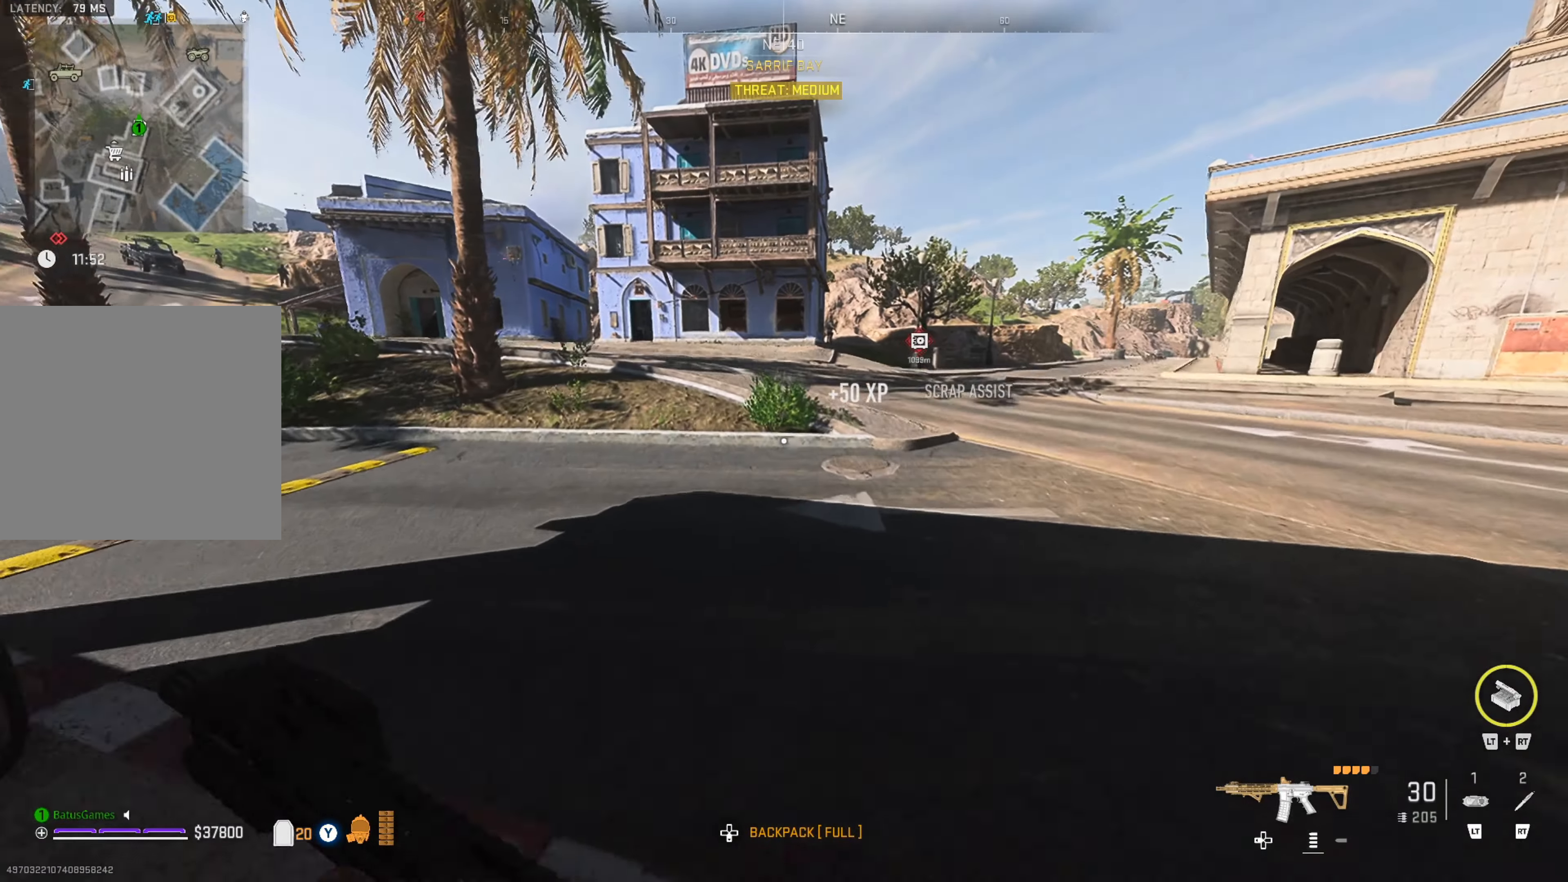
{"buttons": [], "left_stick": "up", "right_stick": "center", "events": [[266, "right_stick", "right"], [433, "right_stick", "center"]]}
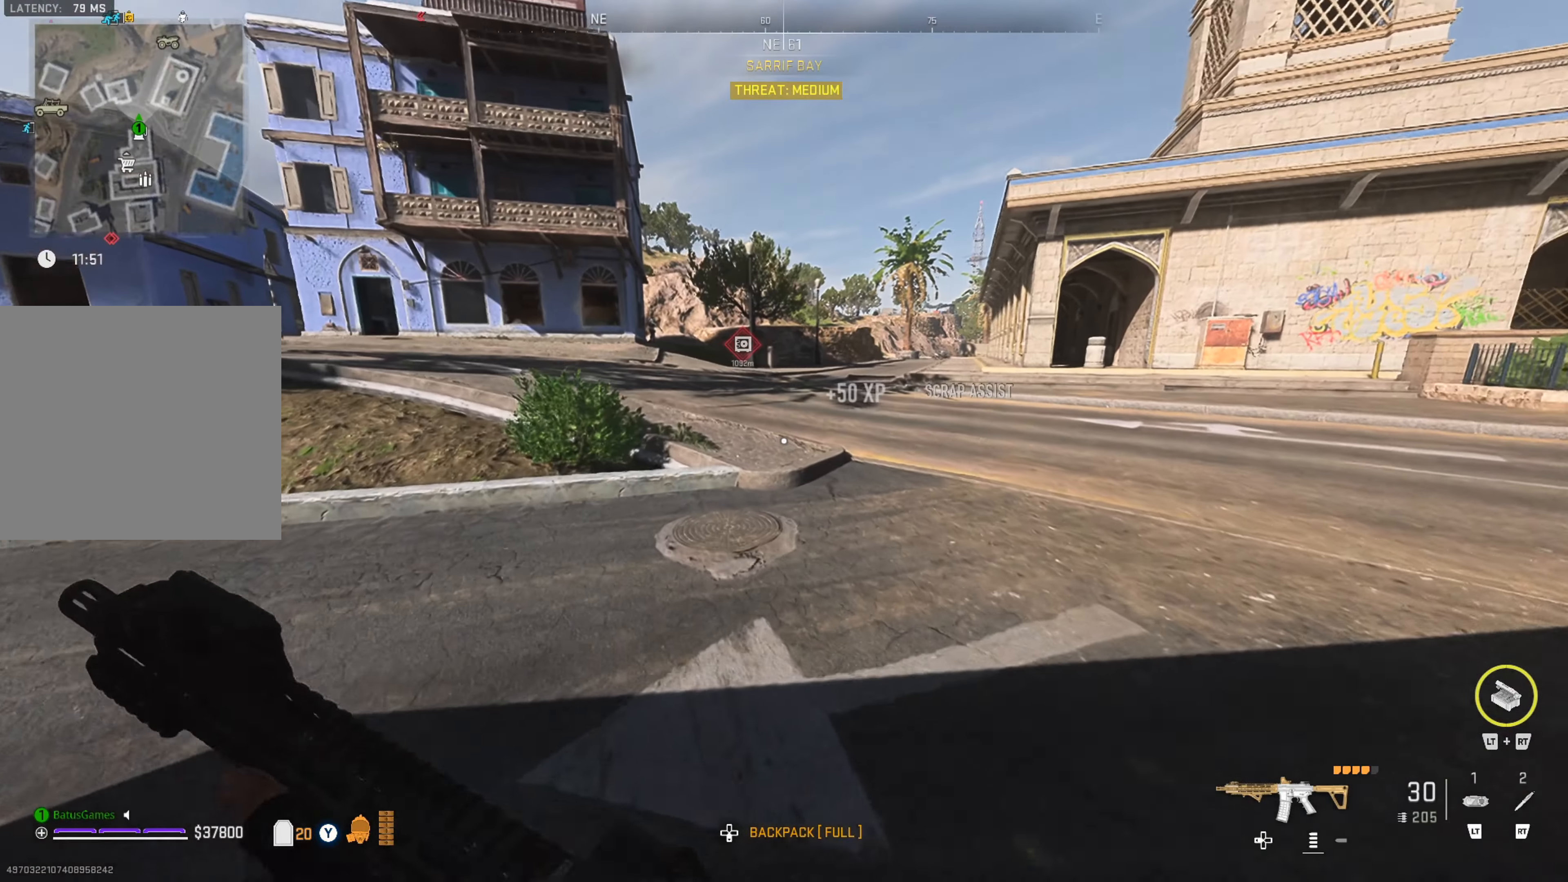
{"buttons": [], "left_stick": "up", "right_stick": "center", "events": []}
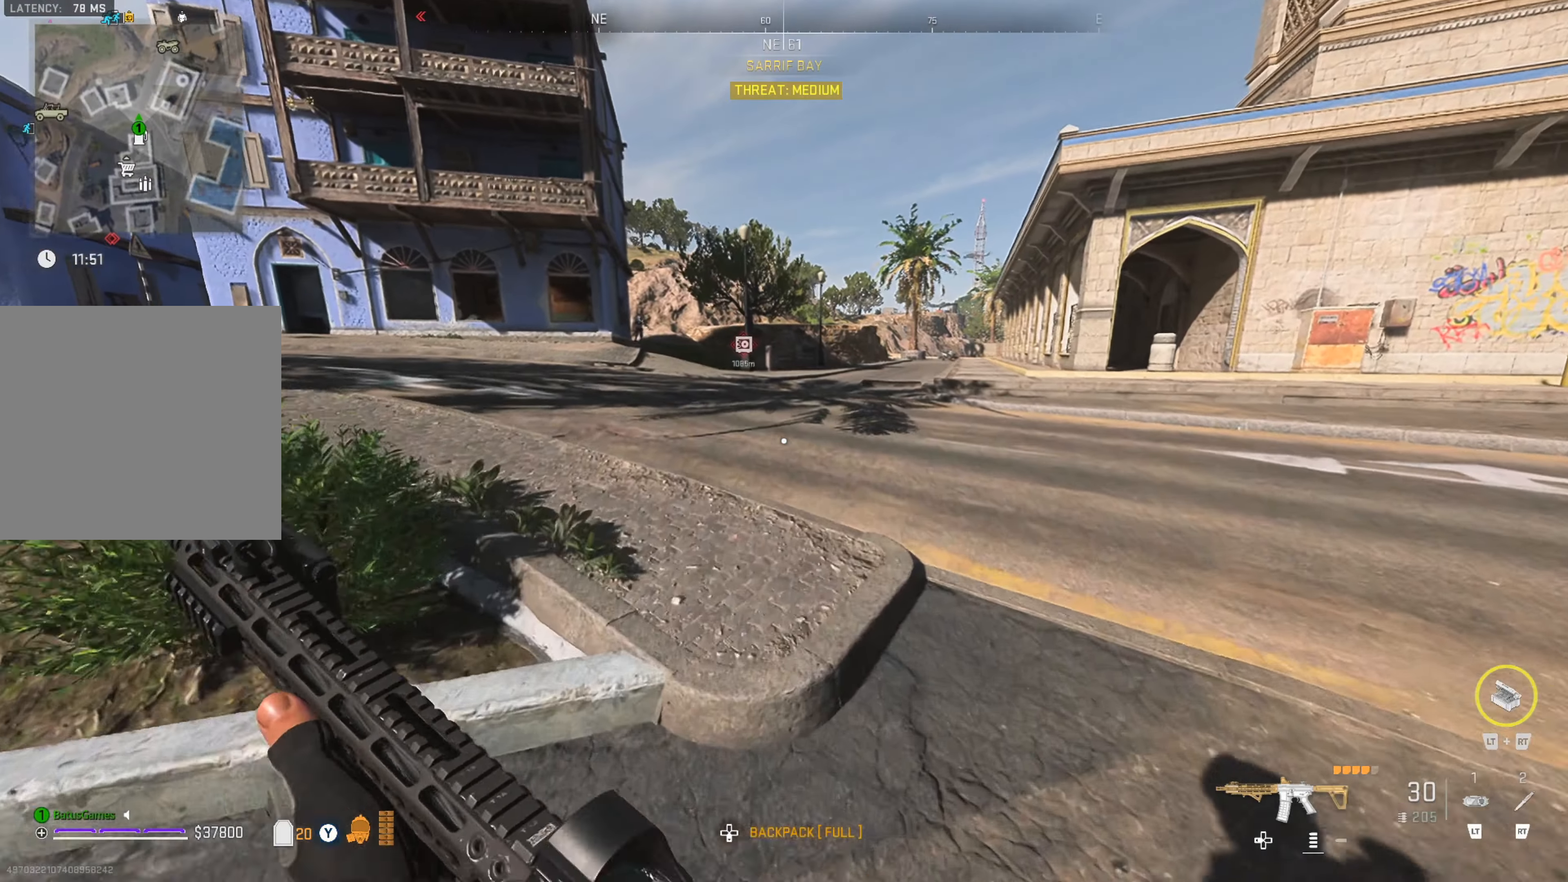
{"buttons": [], "left_stick": "up", "right_stick": "center", "events": []}
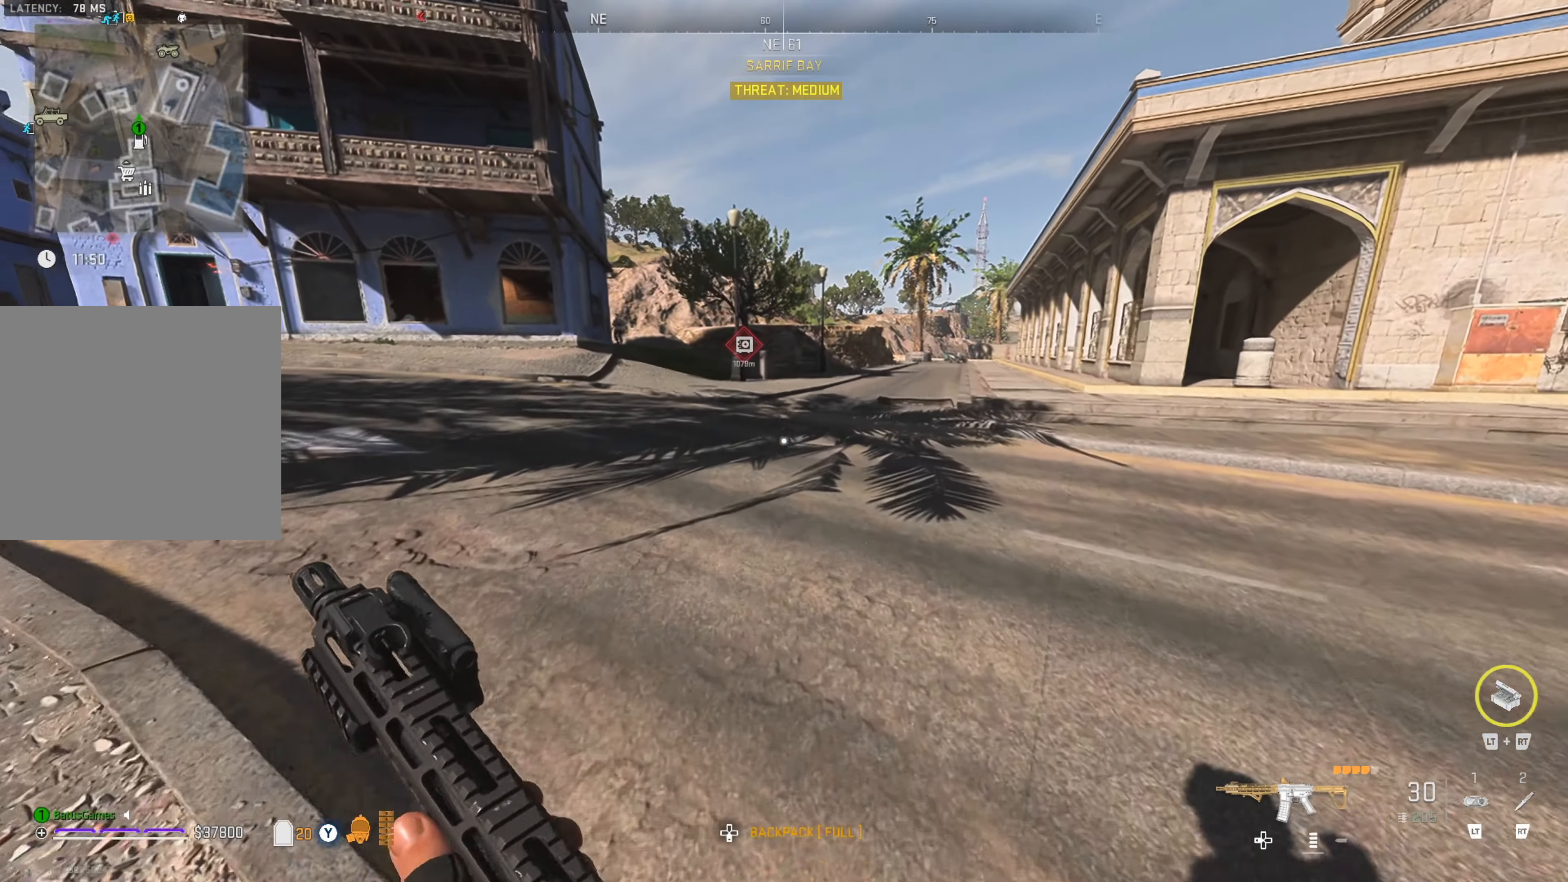
{"buttons": [], "left_stick": "up", "right_stick": "center", "events": [[83, "right_stick", "left"], [183, "right_stick", "center"]]}
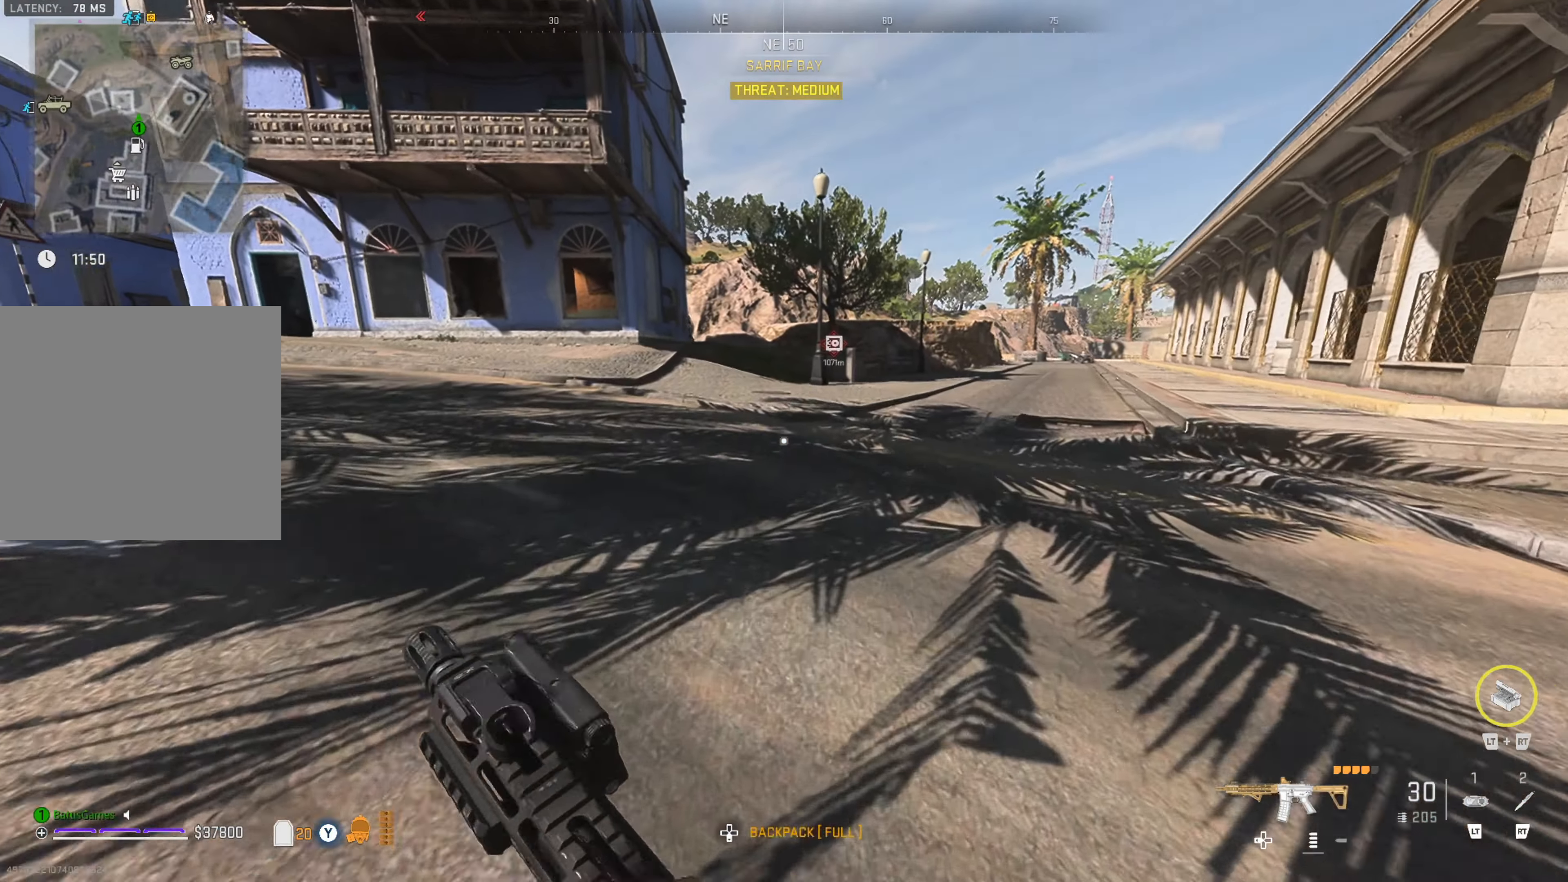
{"buttons": [], "left_stick": "up", "right_stick": "center", "events": []}
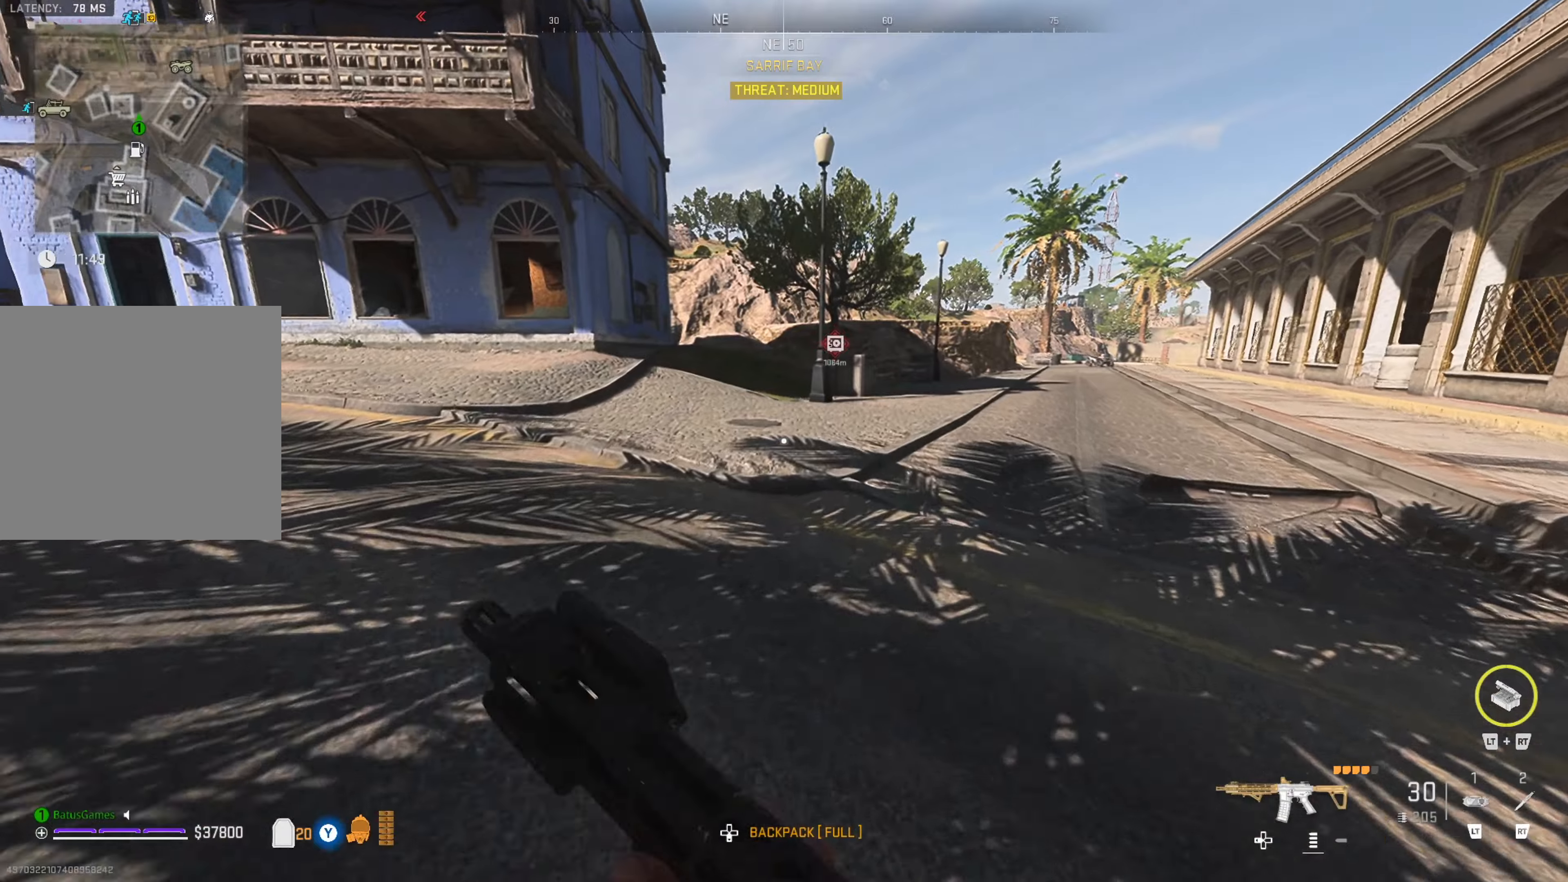
{"buttons": [], "left_stick": "up", "right_stick": "center", "events": [[267, "right_stick", "left"], [417, "right_stick", "center"]]}
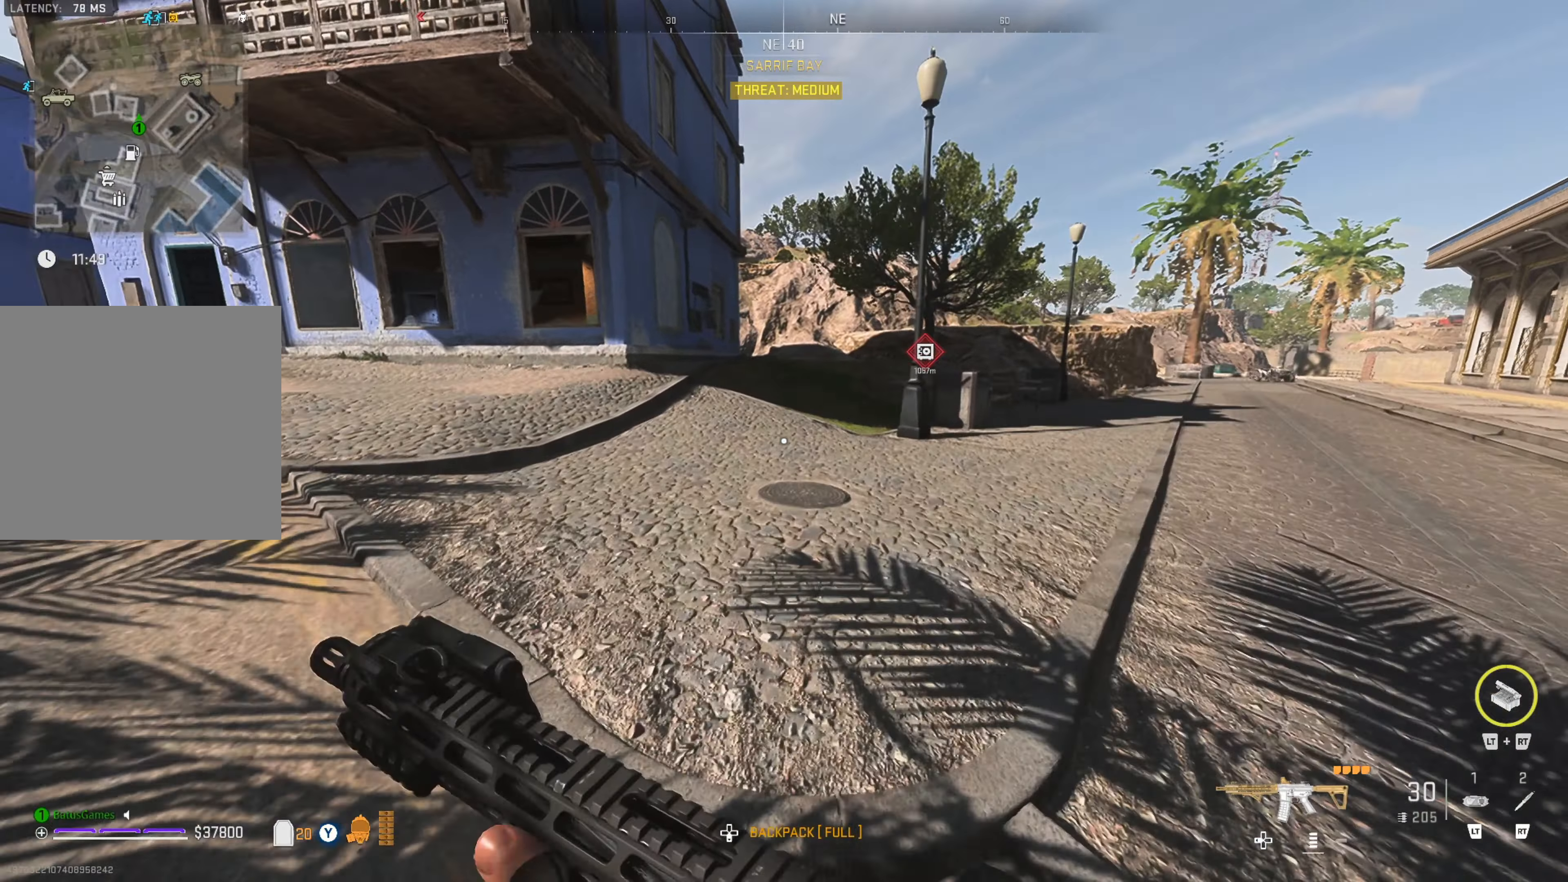
{"buttons": [], "left_stick": "up-left", "right_stick": "left", "events": [[367, "left_stick", "up-left"], [367, "right_stick", "left"]]}
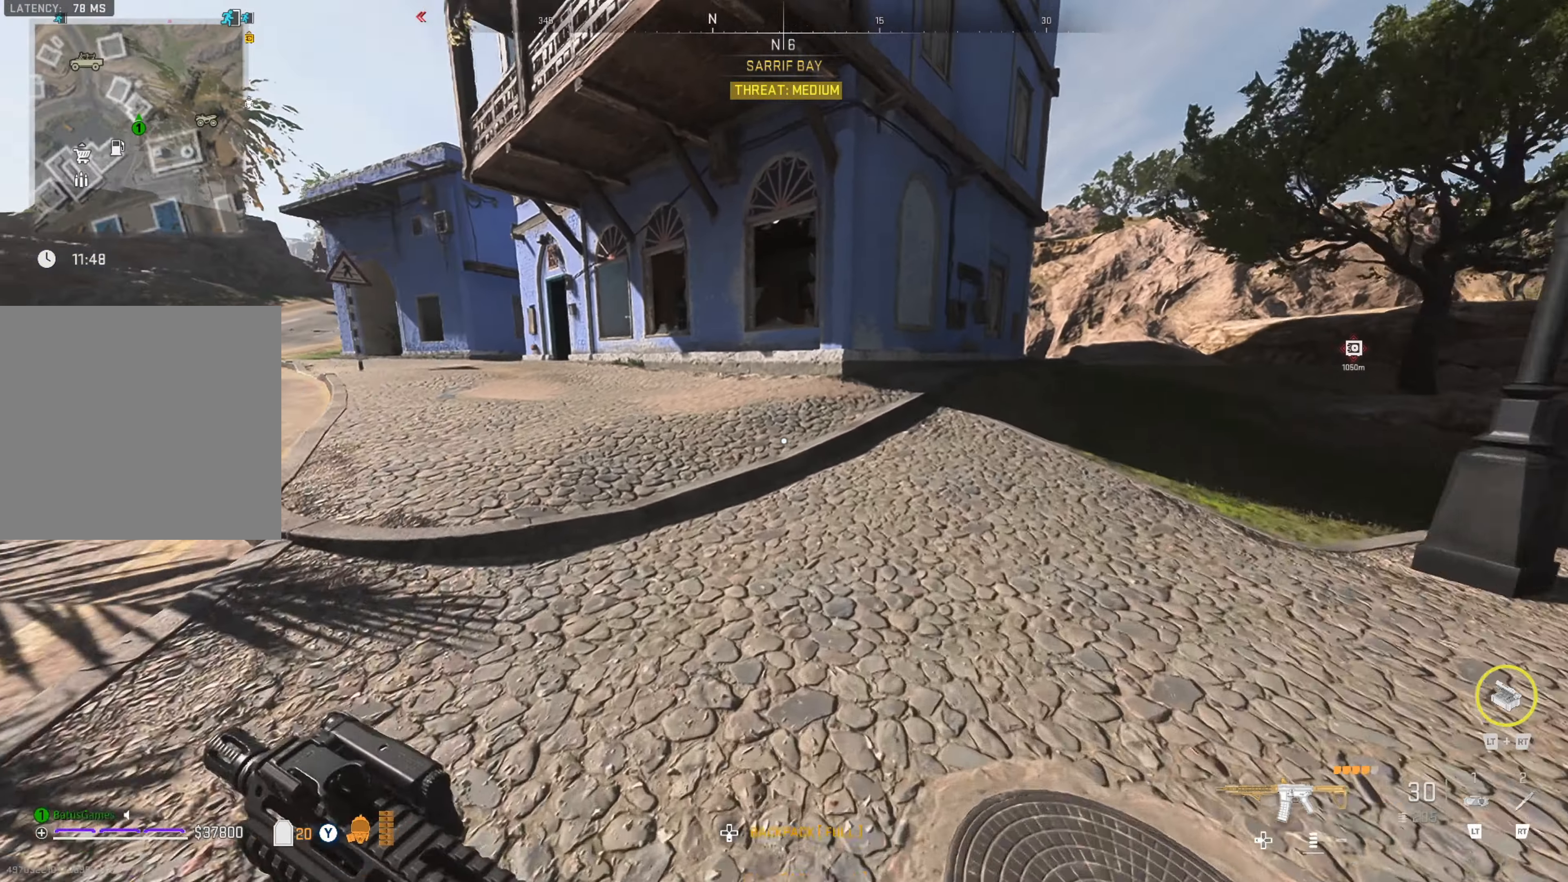
{"buttons": [], "left_stick": "up-left", "right_stick": "center", "events": [[133, "right_stick", "center"]]}
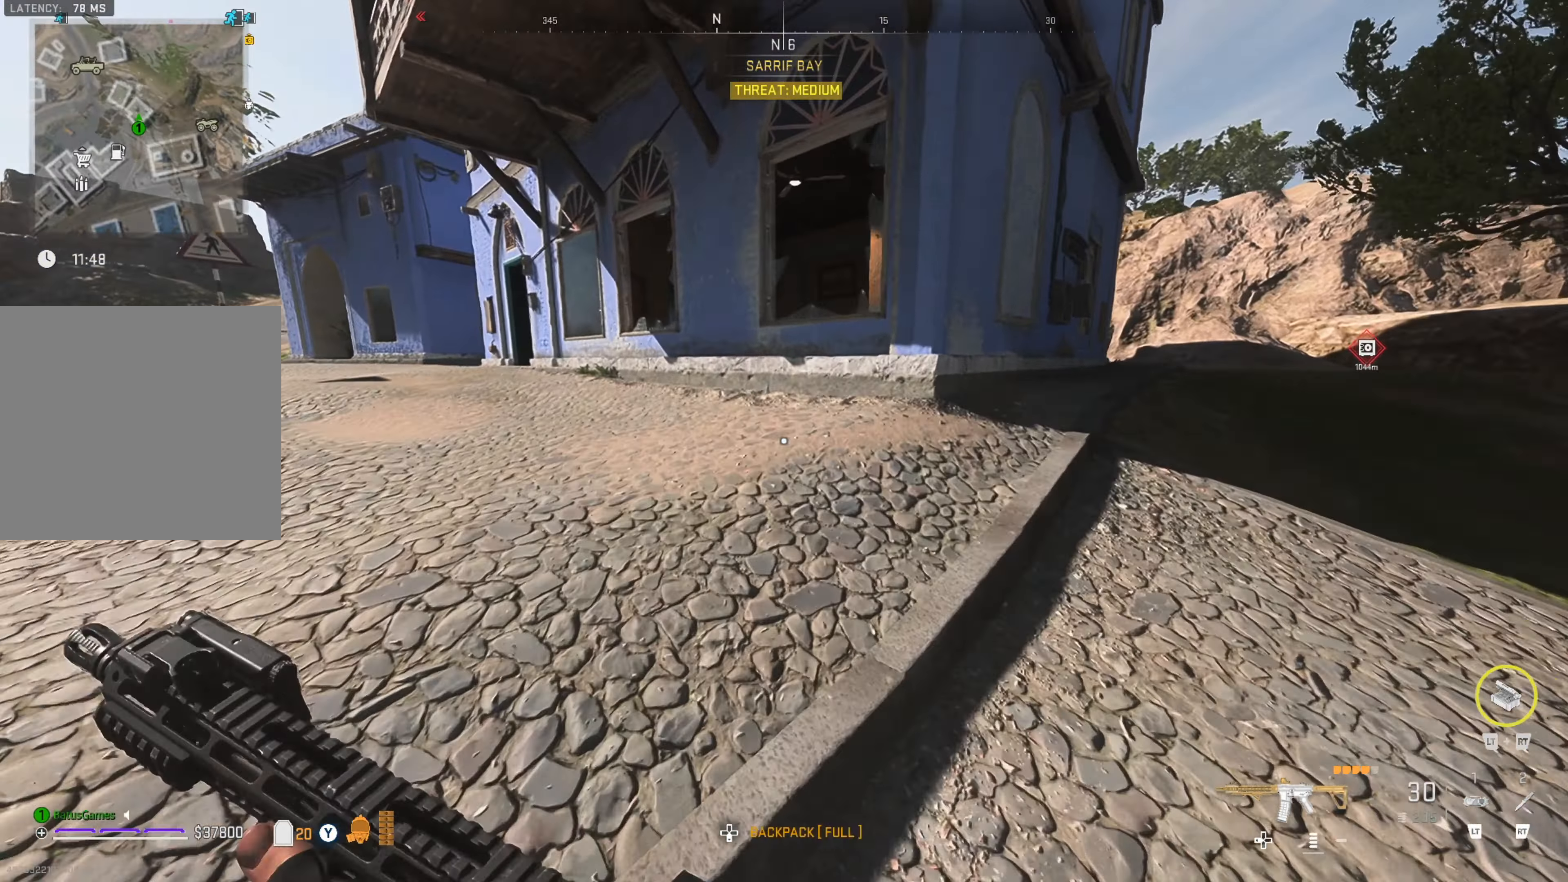
{"buttons": [], "left_stick": "up", "right_stick": "center", "events": [[267, "right_stick", "right"], [433, "left_stick", "up"], [433, "right_stick", "center"]]}